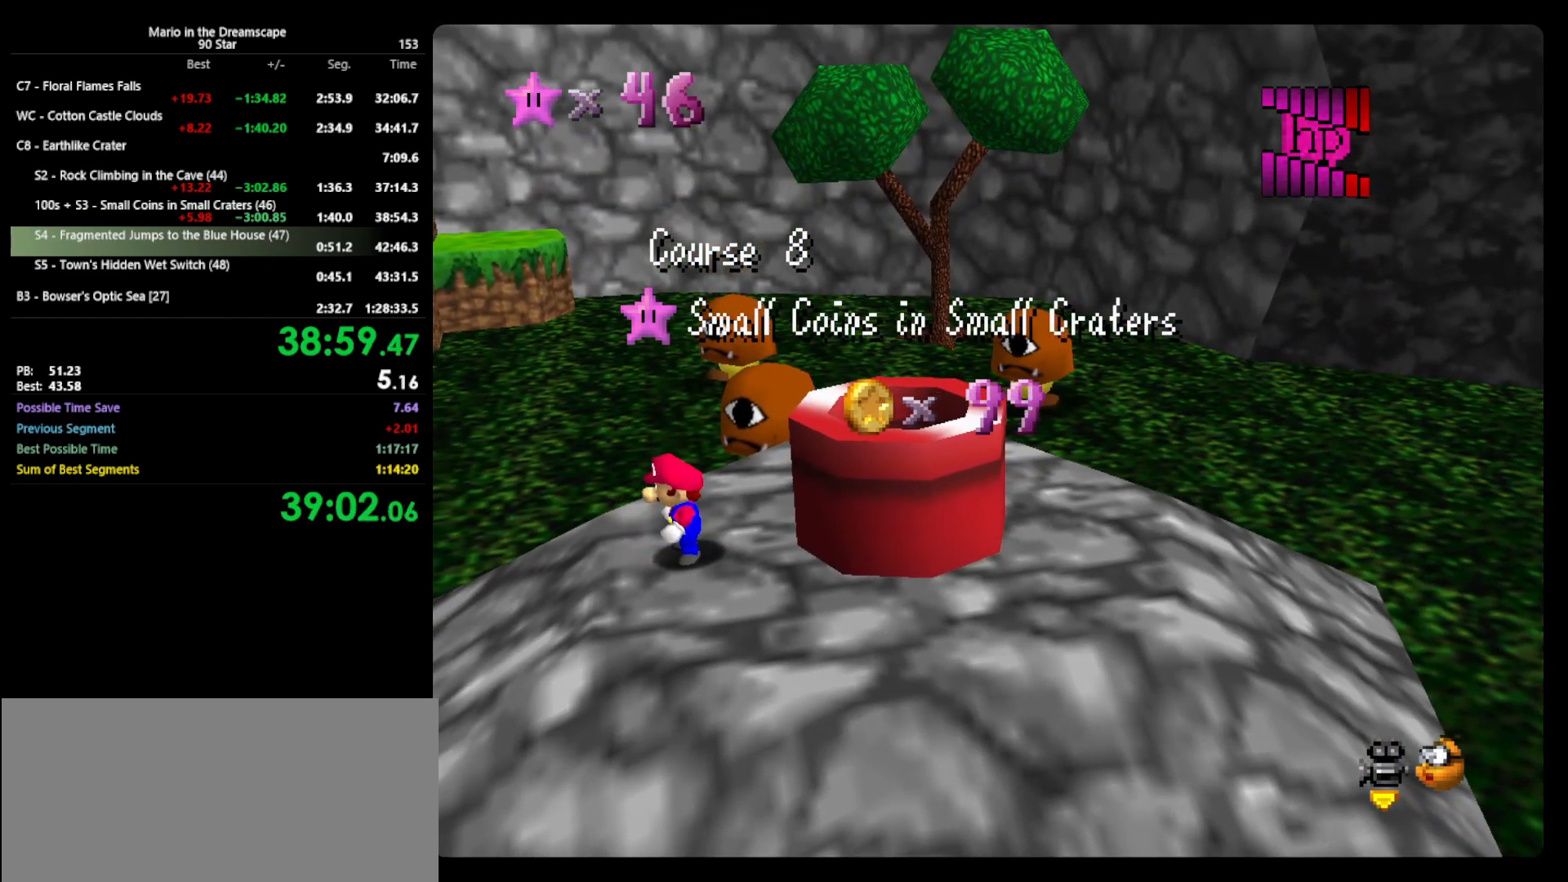
Gameplay with a controller (Nintendo layout); each line is a JSON object with the inputs held at the frame after it. "events" lists button and stick changes between this image and that frame as [ms after this image, input, new state], when the widget could be followed in between. Not read: L3 R3.
{"buttons": ["A"], "left_stick": "center", "events": [[500, "A", "down"]]}
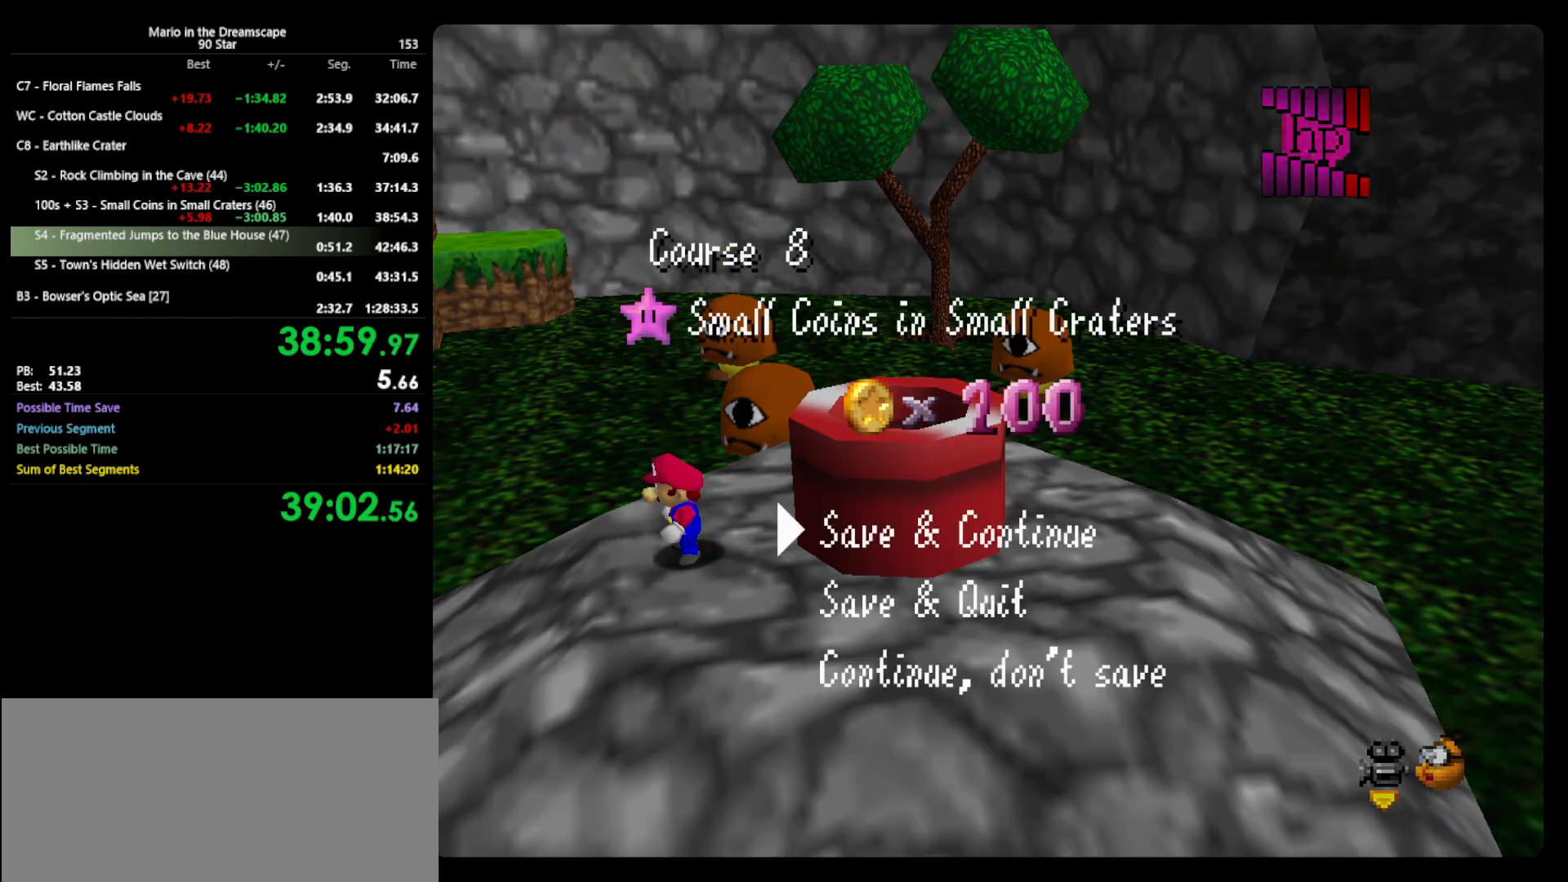
{"buttons": [], "left_stick": "center", "events": [[67, "A", "up"], [100, "left_stick", "right"], [133, "A", "down"], [333, "B", "down"], [333, "left_stick", "down-right"], [367, "A", "up"], [400, "B", "up"], [500, "left_stick", "center"]]}
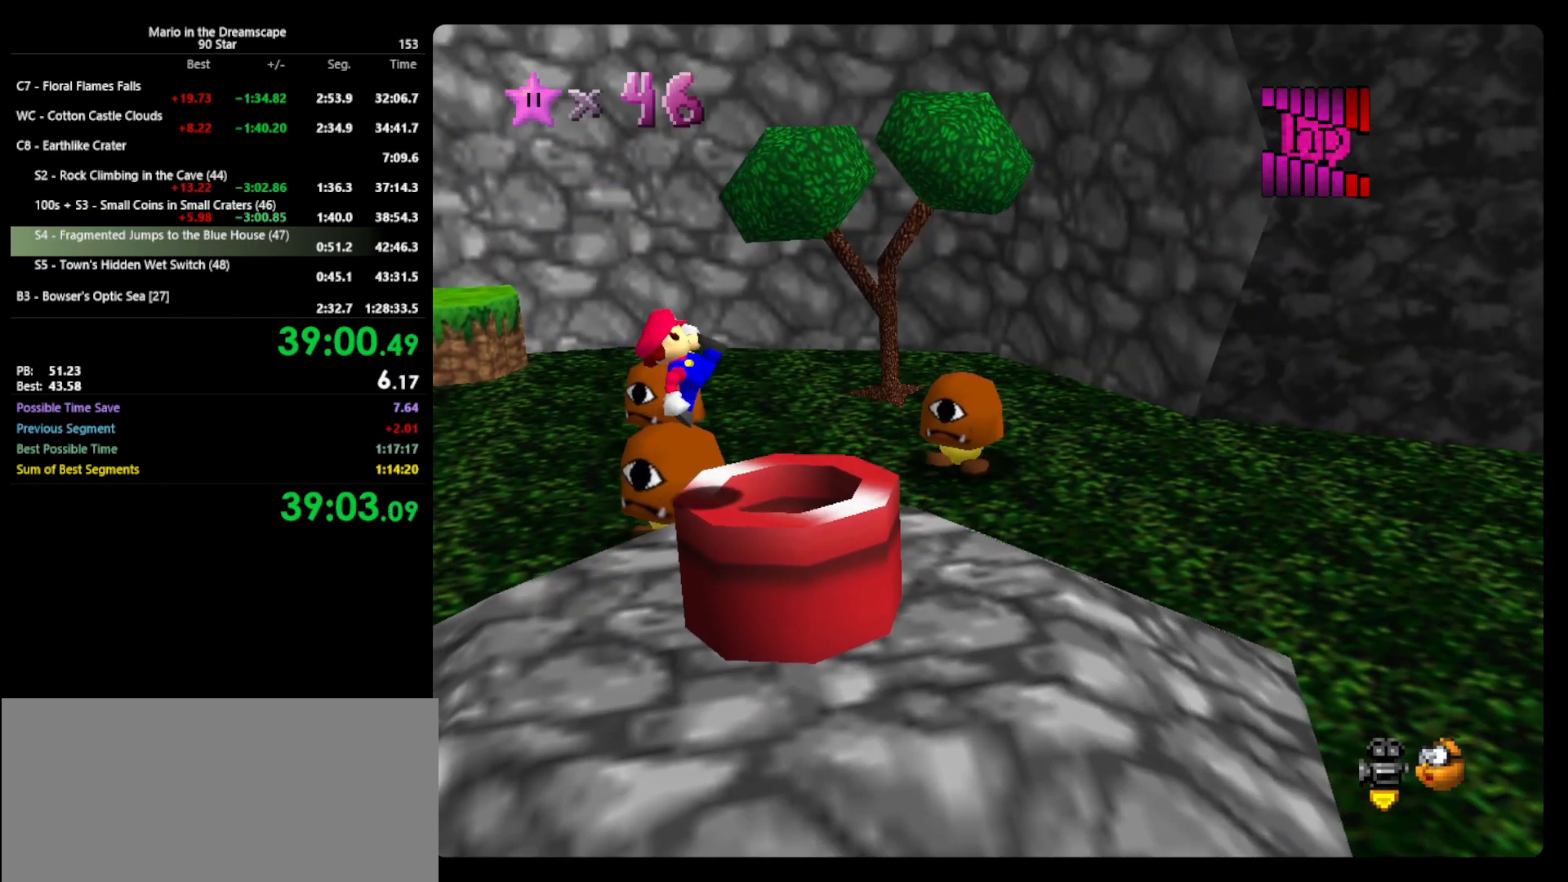
{"buttons": [], "left_stick": "center", "events": []}
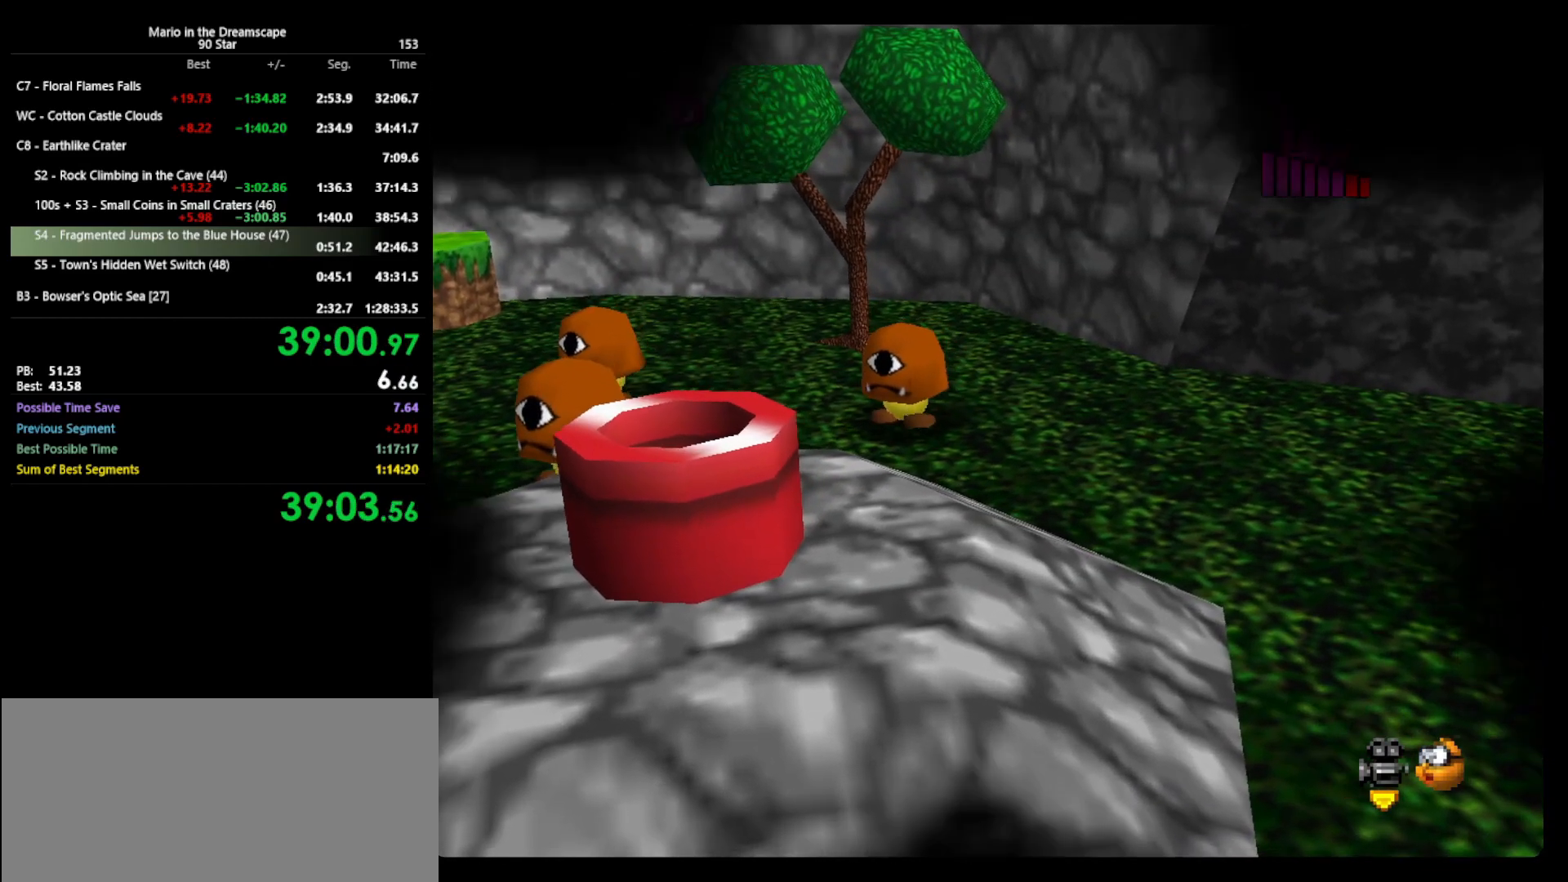
{"buttons": [], "left_stick": "center", "events": []}
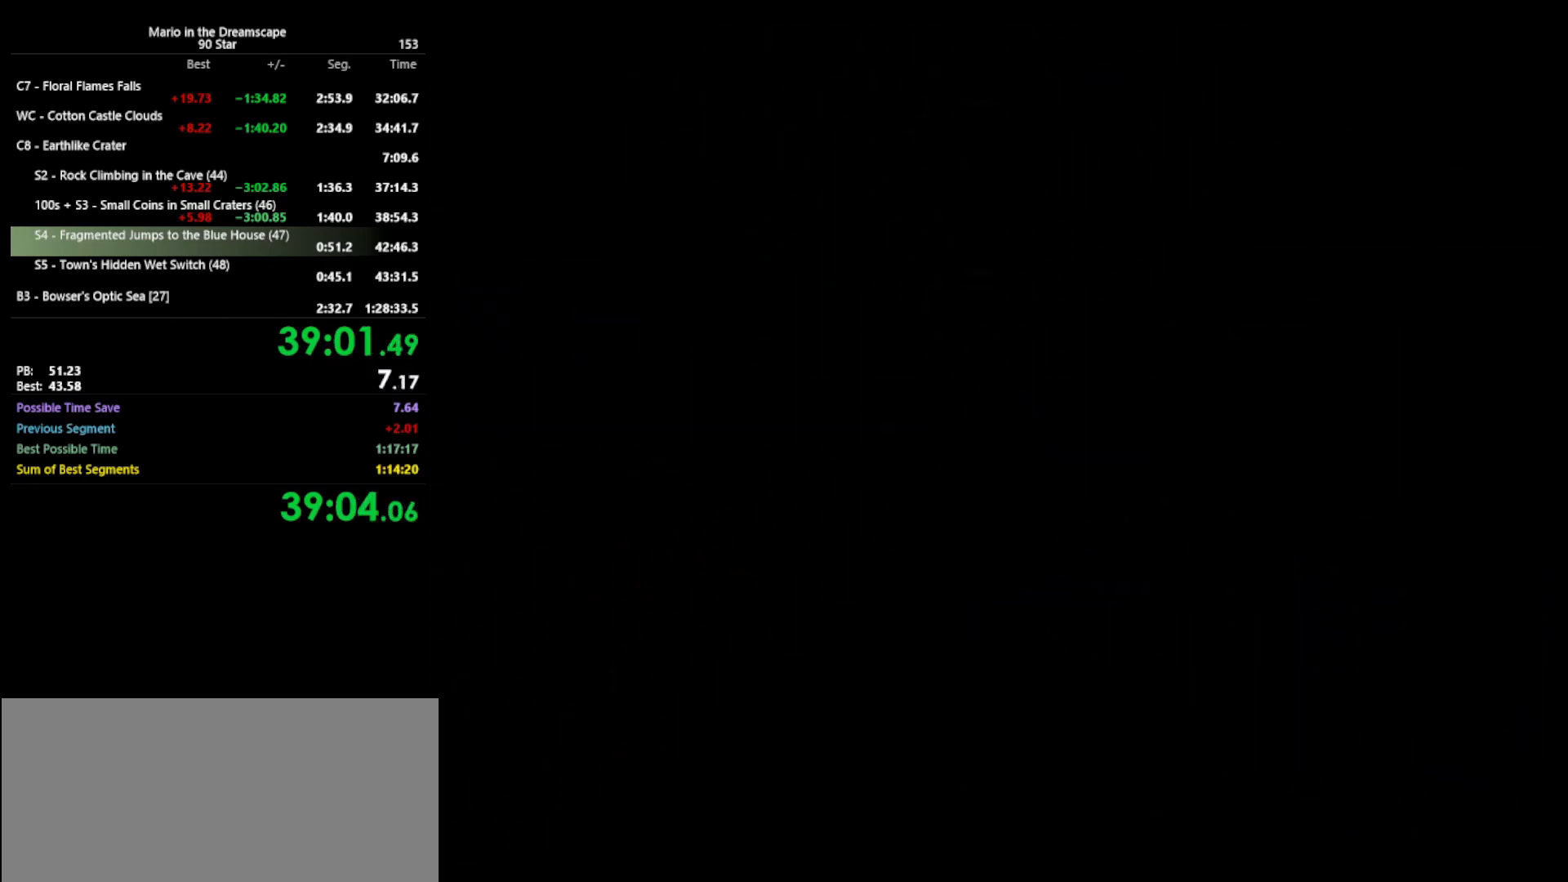
{"buttons": [], "left_stick": "center", "events": []}
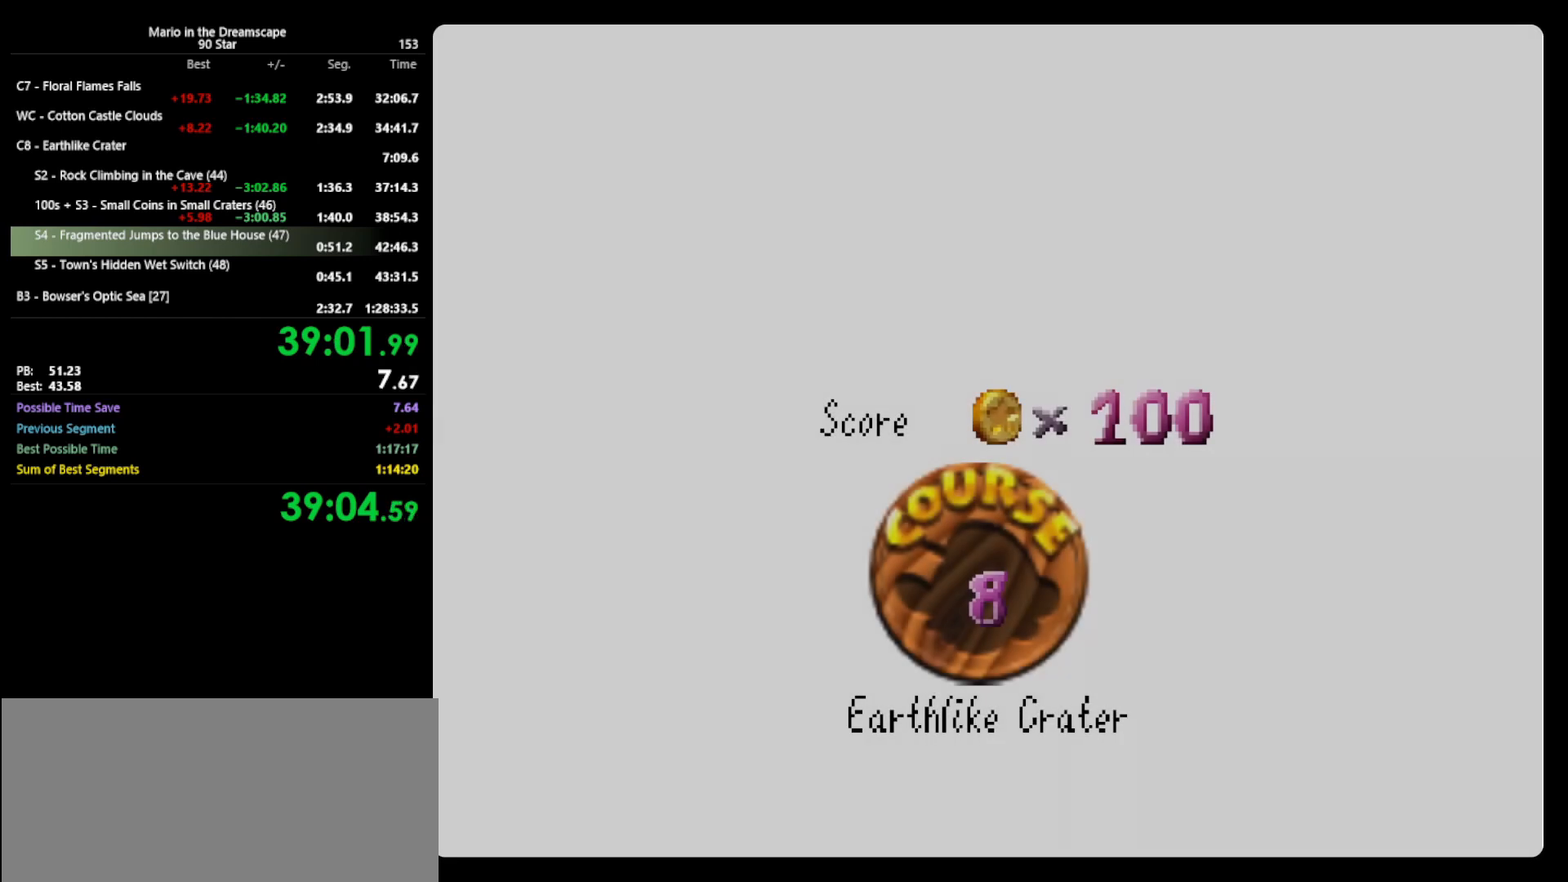
{"buttons": ["START"], "left_stick": "center", "events": [[33, "A", "down"], [67, "B", "down"], [67, "START", "down"], [300, "B", "up"], [333, "A", "up"], [367, "START", "up"], [433, "A", "down"], [433, "B", "down"], [467, "START", "down"], [500, "A", "up"], [500, "B", "up"]]}
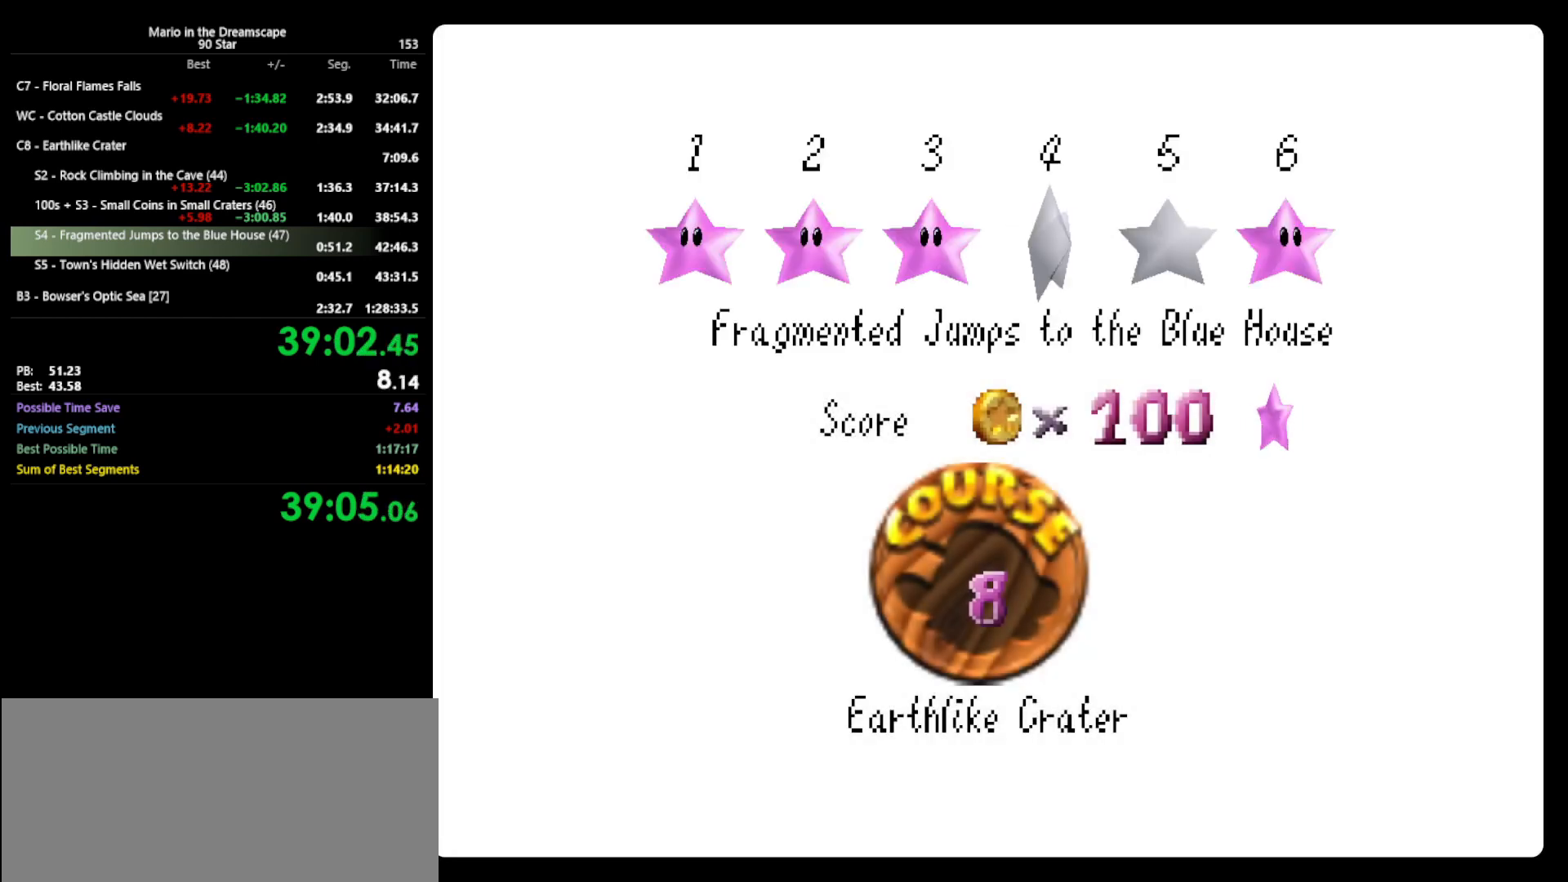
{"buttons": ["A", "B"], "left_stick": "center", "events": [[33, "START", "up"], [67, "A", "down"], [100, "B", "down"], [133, "START", "down"], [200, "A", "up"], [200, "B", "up"], [267, "A", "down"], [267, "START", "up"], [300, "B", "down"], [333, "A", "up"], [333, "B", "up"], [333, "START", "down"], [400, "A", "down"], [400, "START", "up"], [433, "B", "down"]]}
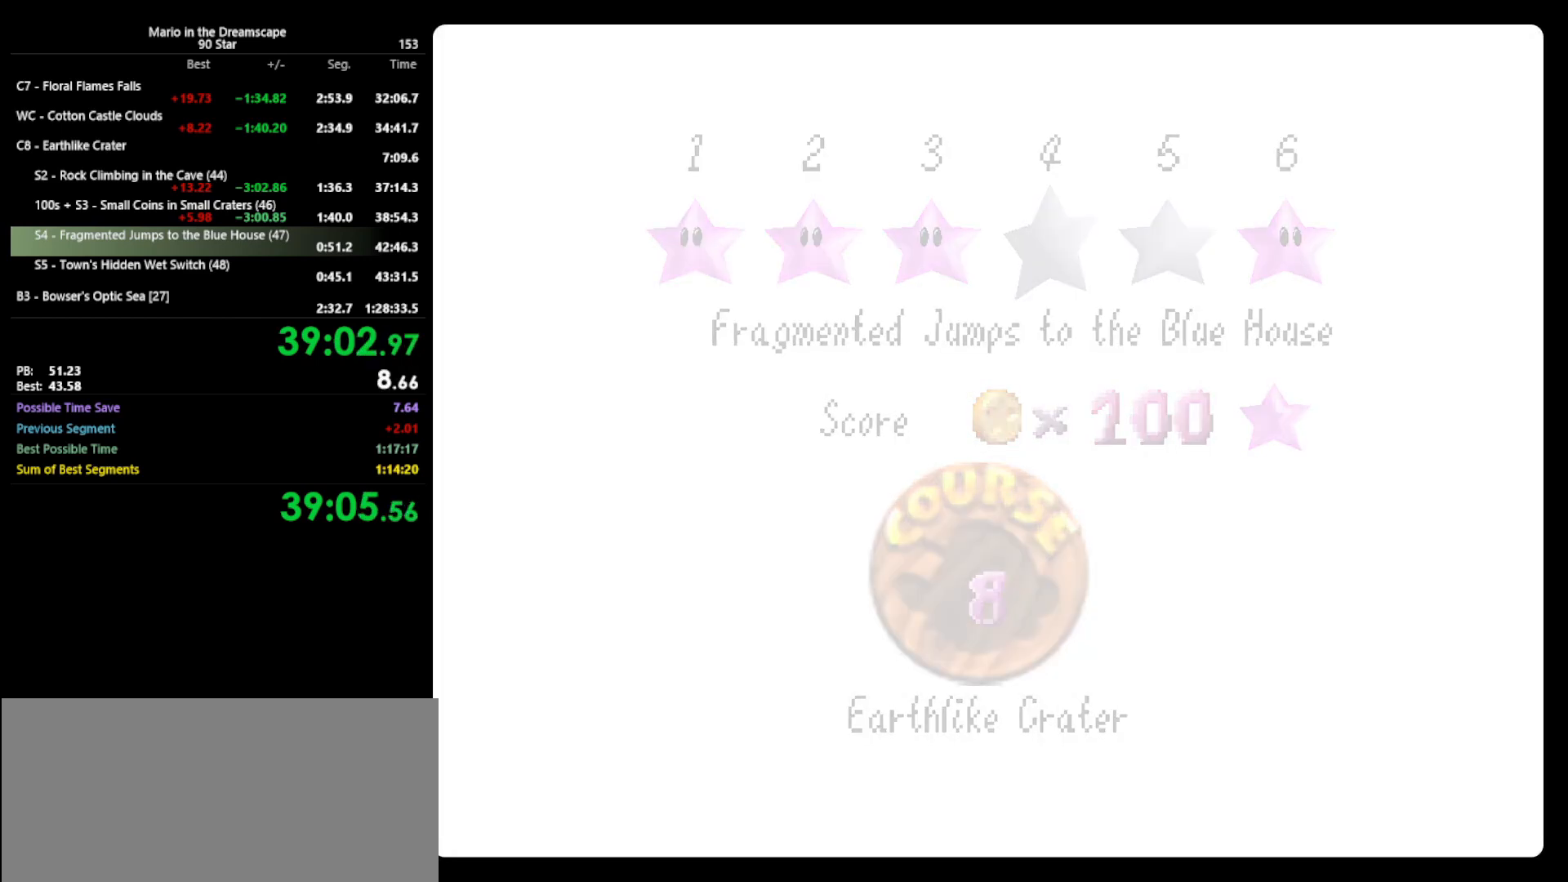
{"buttons": ["C_LEFT"], "left_stick": "center", "events": [[67, "A", "up"], [67, "B", "up"], [467, "C_LEFT", "down"]]}
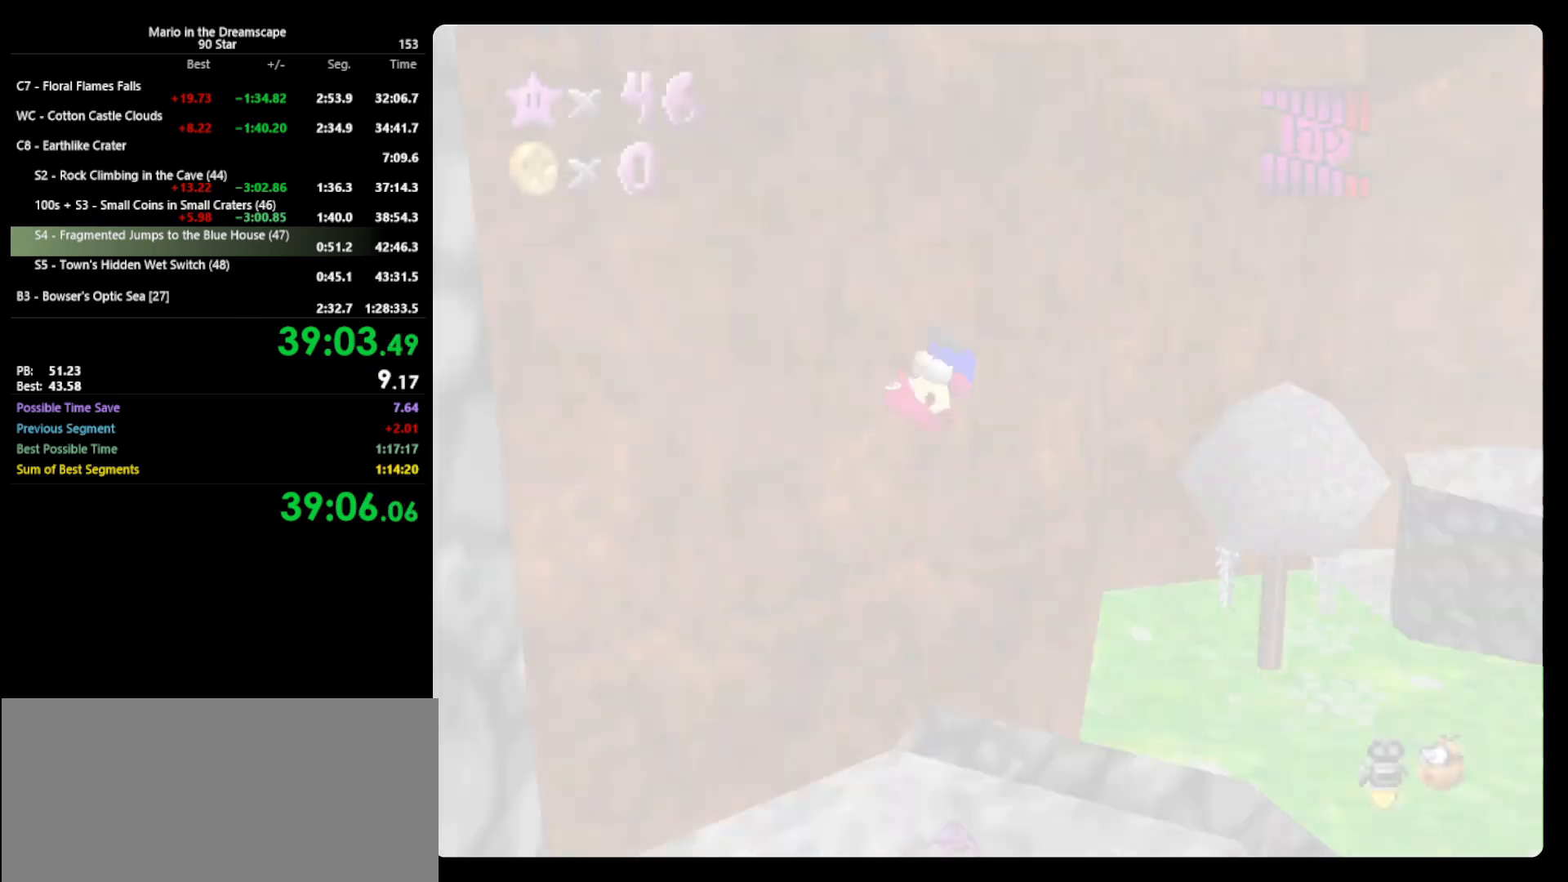
{"buttons": [], "left_stick": "up", "events": [[33, "C_LEFT", "up"], [133, "C_LEFT", "down"], [233, "C_LEFT", "up"], [300, "C_LEFT", "down"], [400, "C_LEFT", "up"], [467, "left_stick", "up"]]}
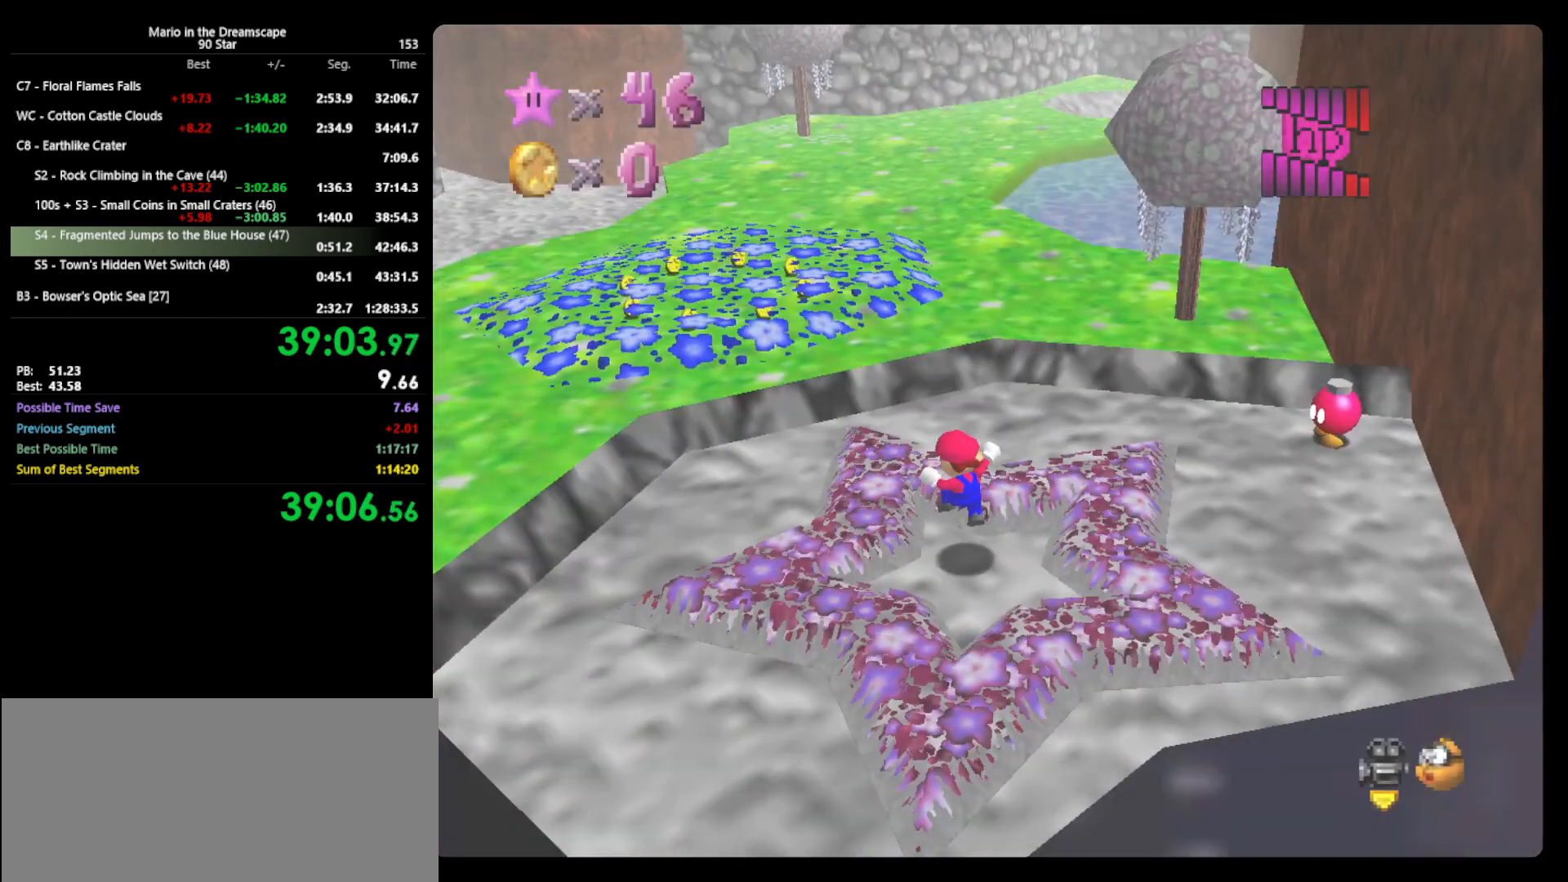
{"buttons": ["A"], "left_stick": "up", "events": [[67, "A", "down"]]}
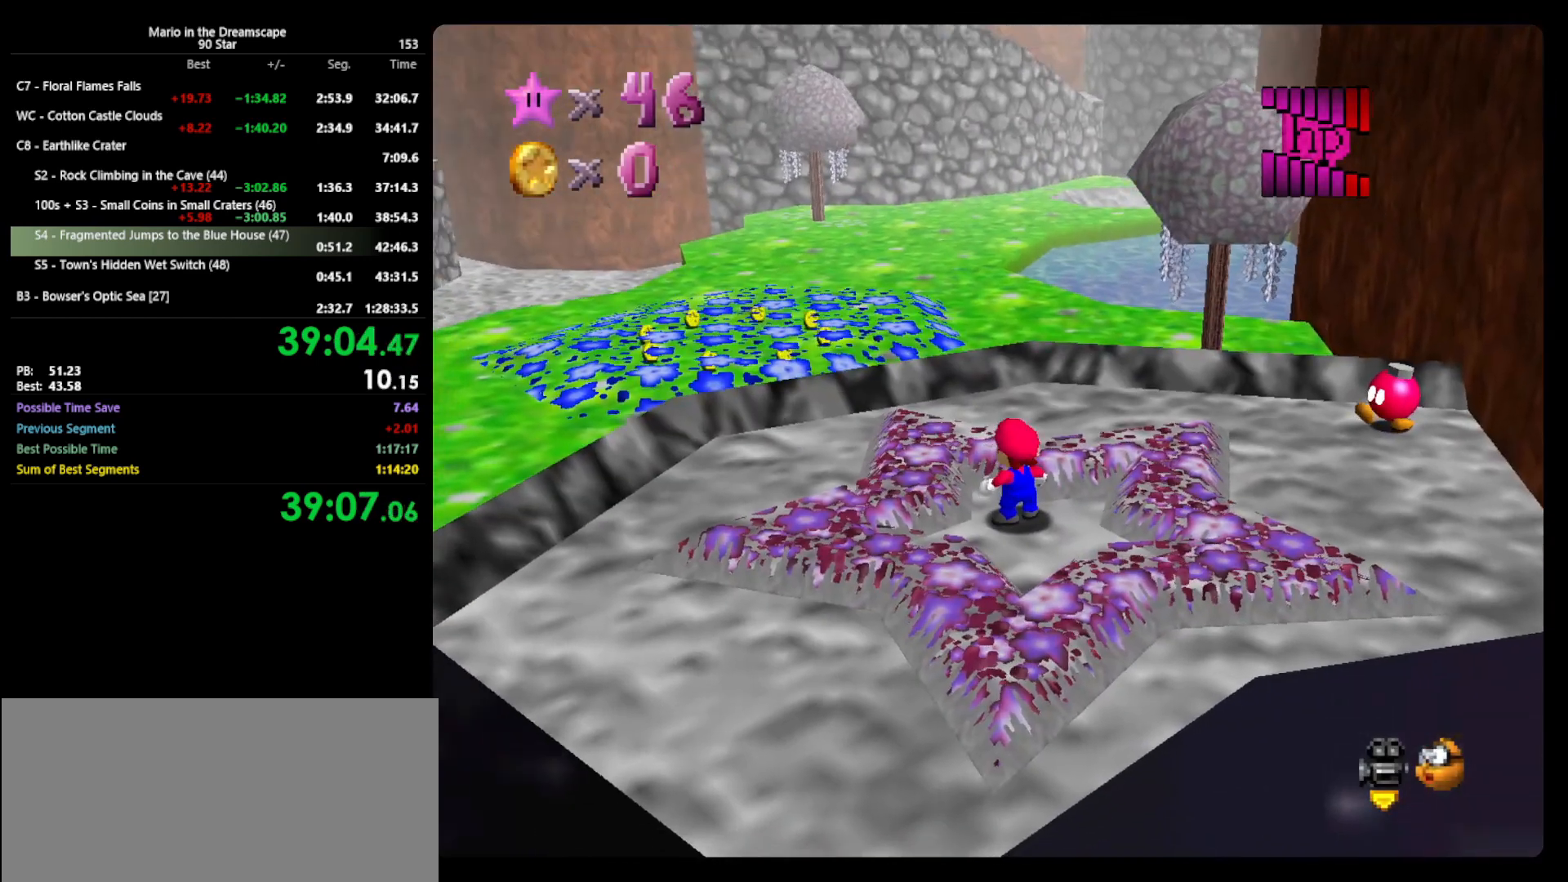
{"buttons": [], "left_stick": "up", "events": [[200, "B", "down"], [300, "A", "up"], [333, "B", "up"]]}
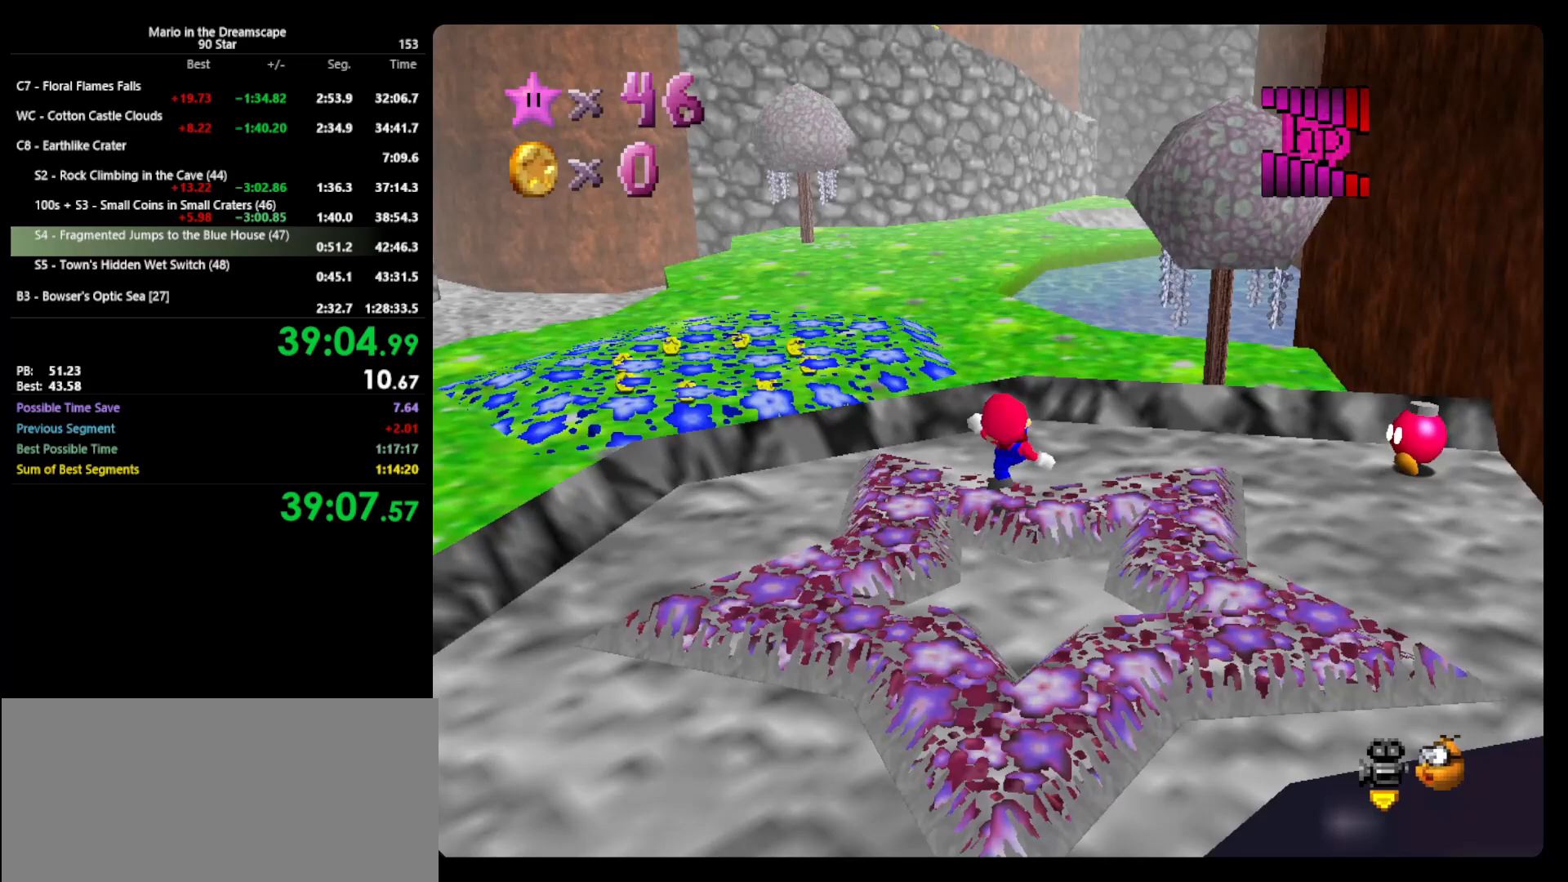
{"buttons": ["A", "Z"], "left_stick": "up", "events": [[167, "Z", "down"], [233, "A", "down"]]}
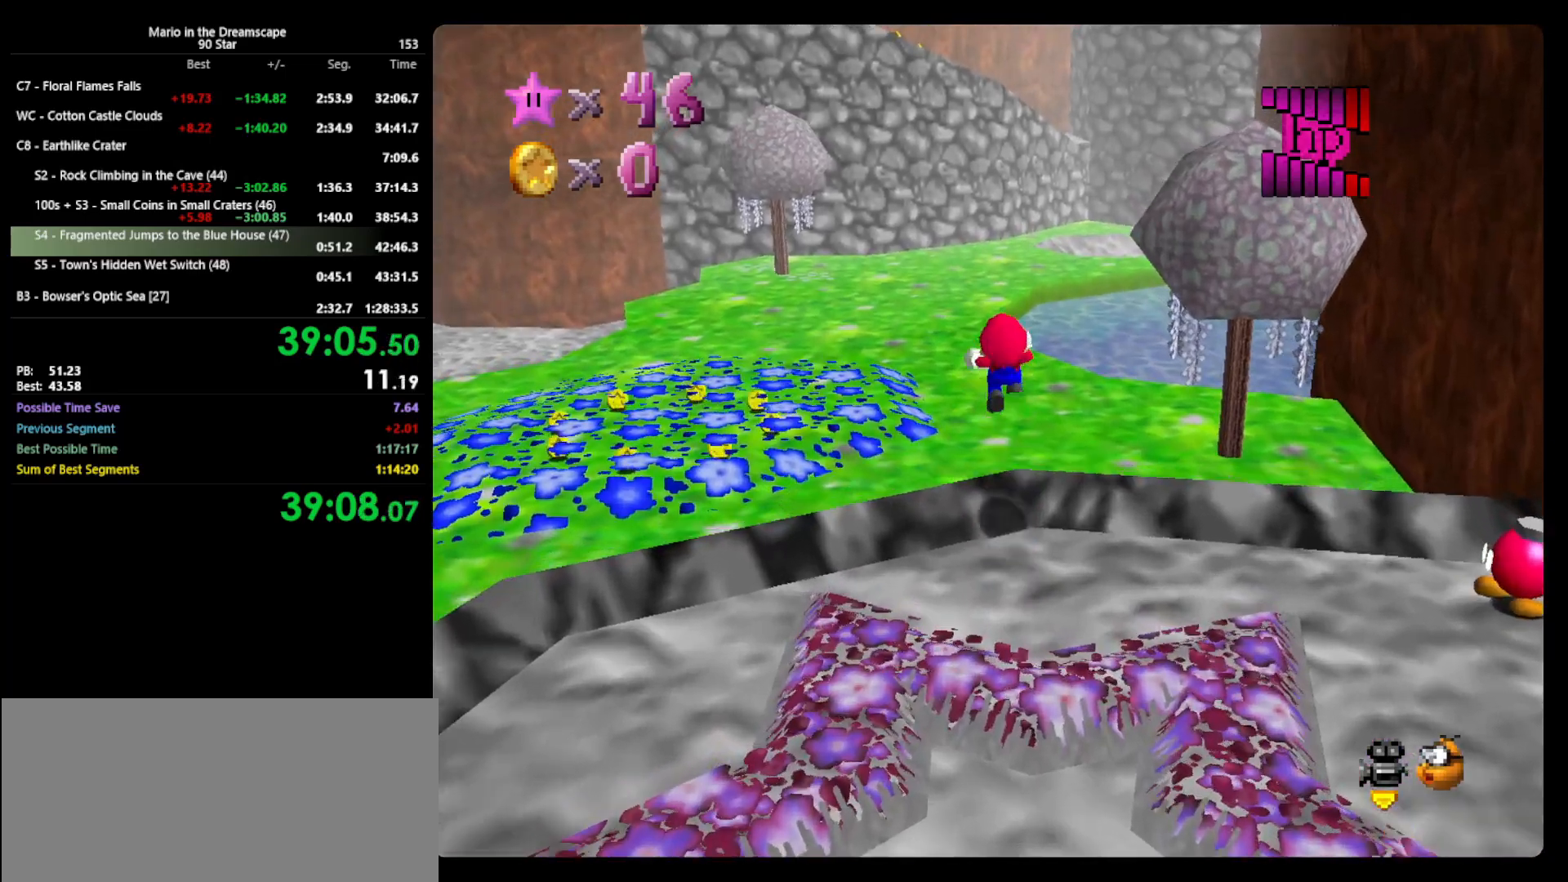
{"buttons": [], "left_stick": "up", "events": [[67, "A", "up"], [67, "Z", "up"]]}
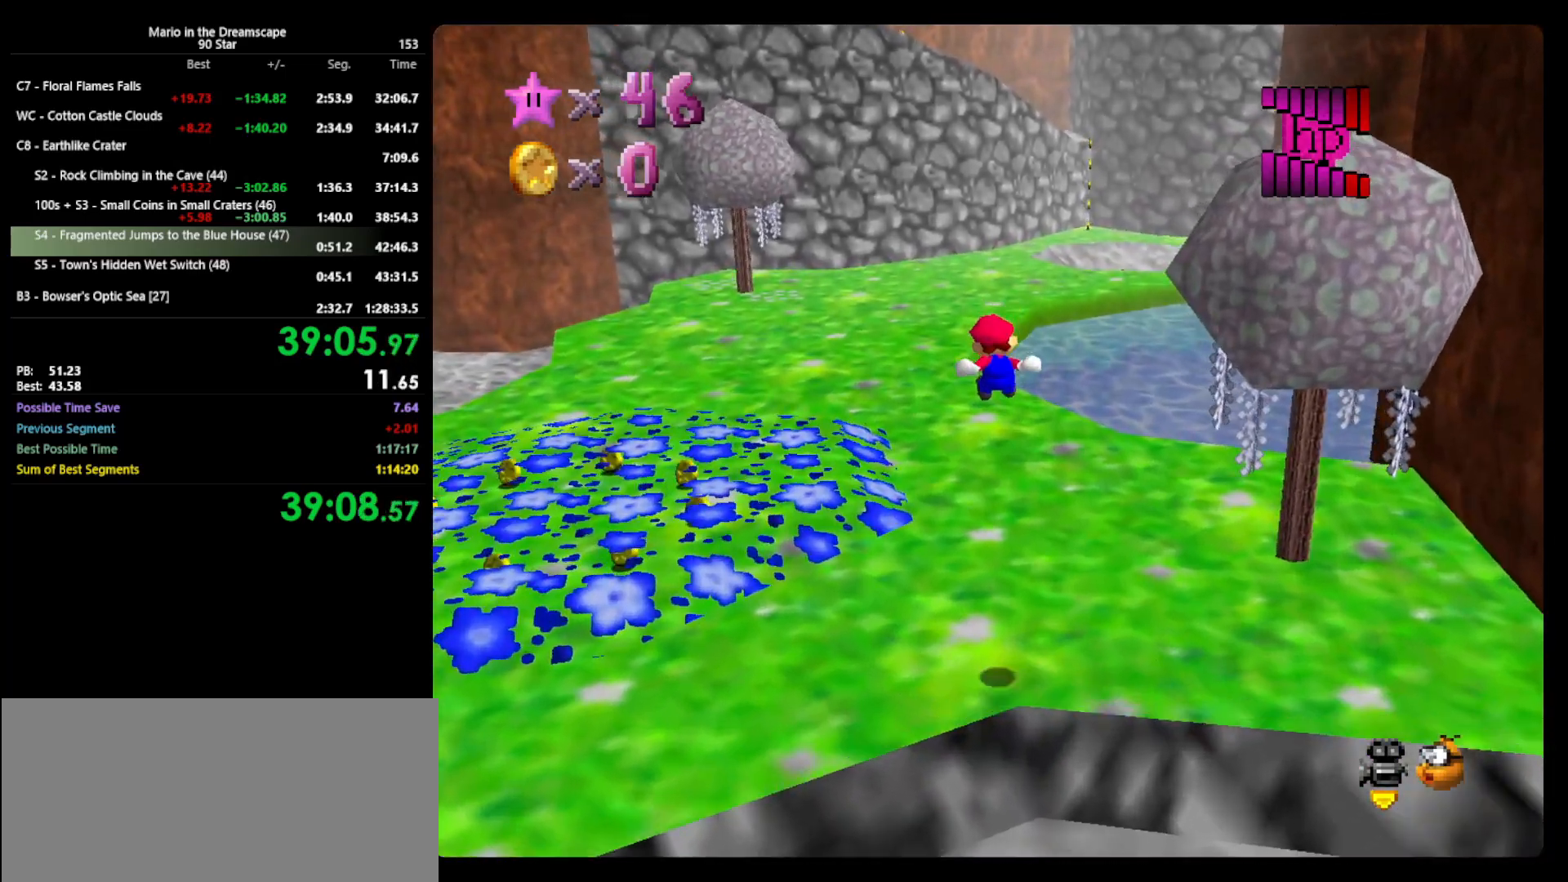
{"buttons": [], "left_stick": "up", "events": []}
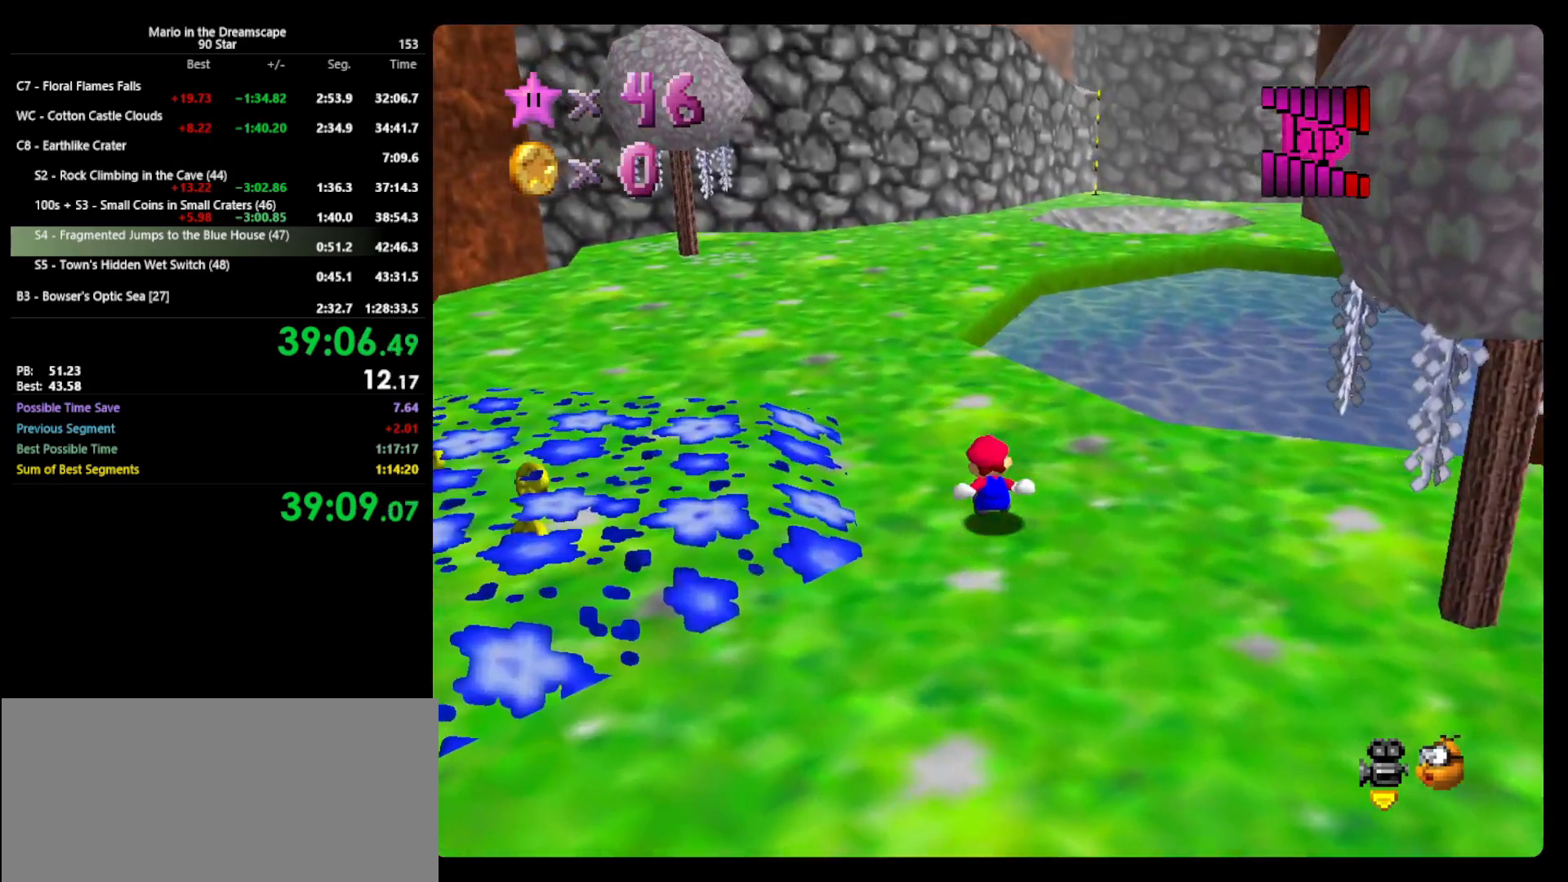
{"buttons": ["A", "B"], "left_stick": "up", "events": [[333, "A", "down"], [333, "B", "down"]]}
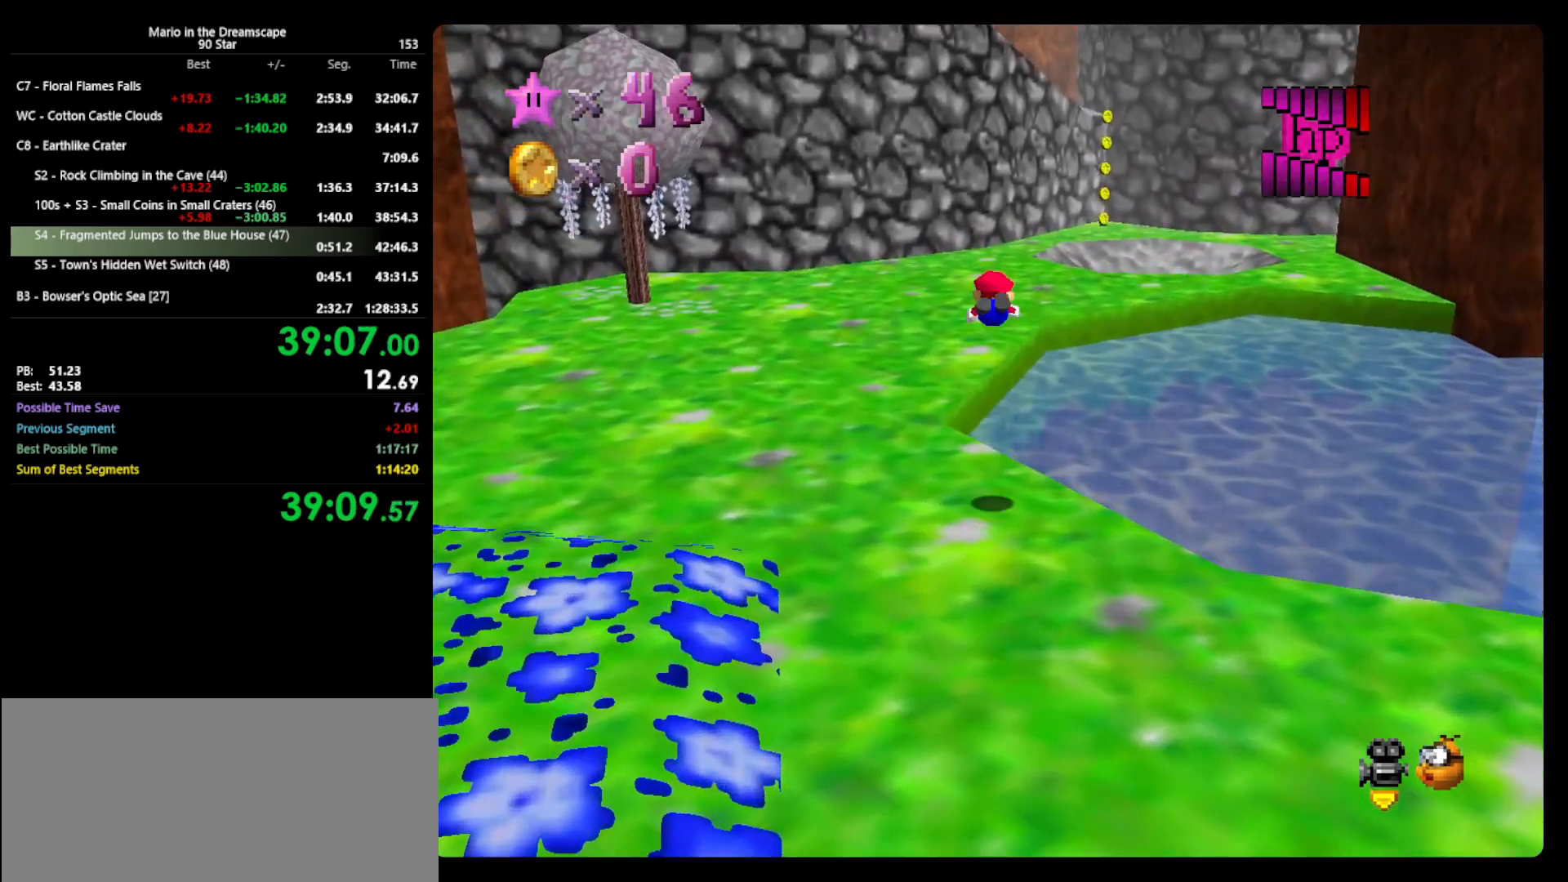
{"buttons": [], "left_stick": "up", "events": [[100, "A", "up"], [200, "B", "up"]]}
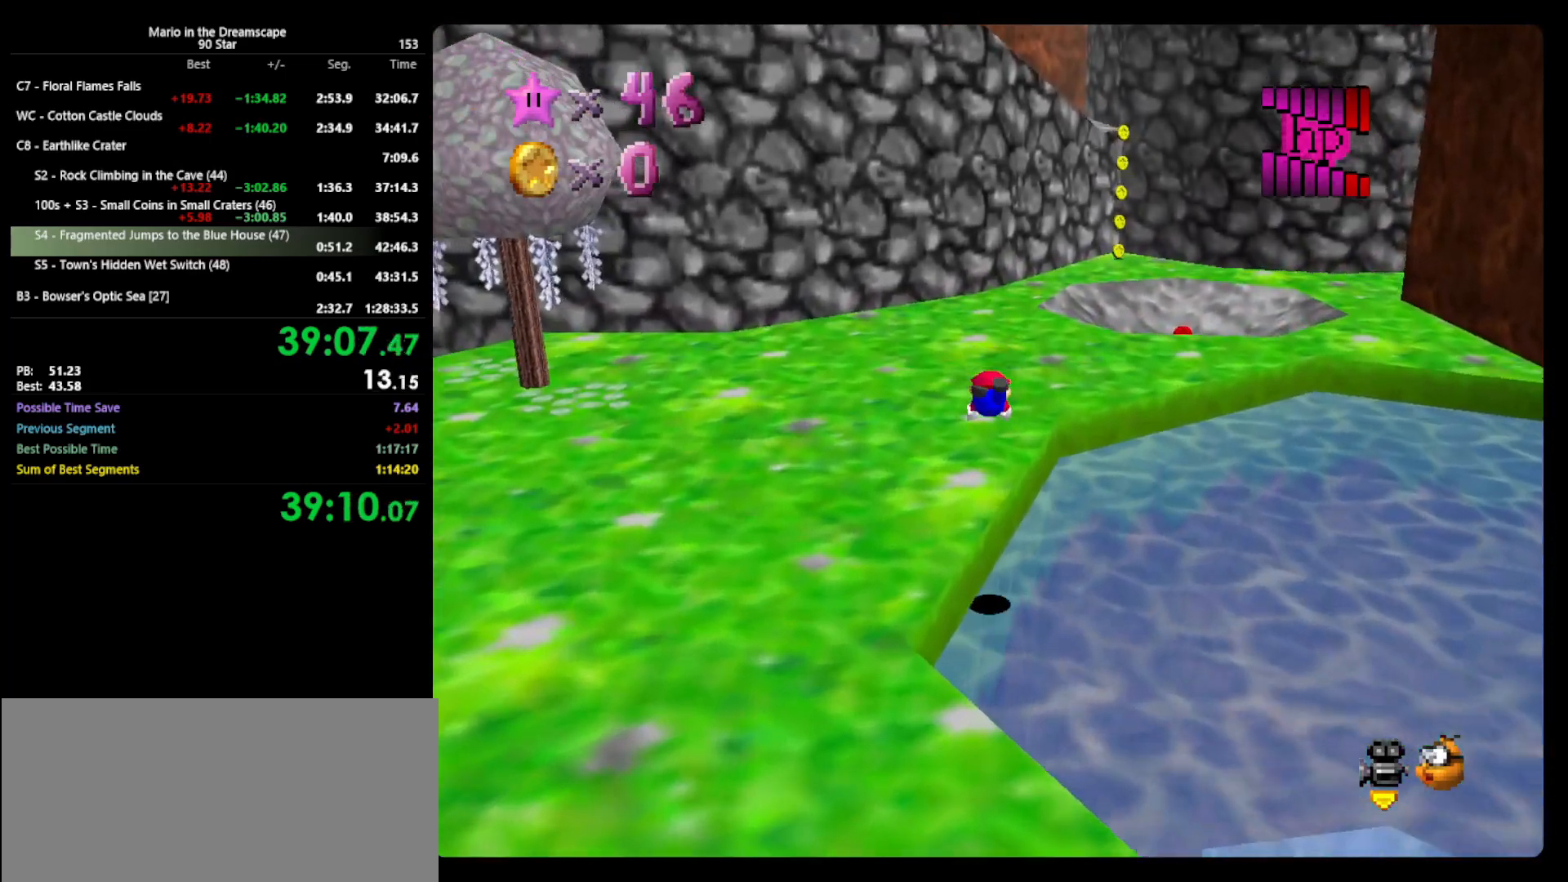
{"buttons": [], "left_stick": "up", "events": [[200, "A", "down"], [233, "B", "down"], [367, "A", "up"], [433, "B", "up"]]}
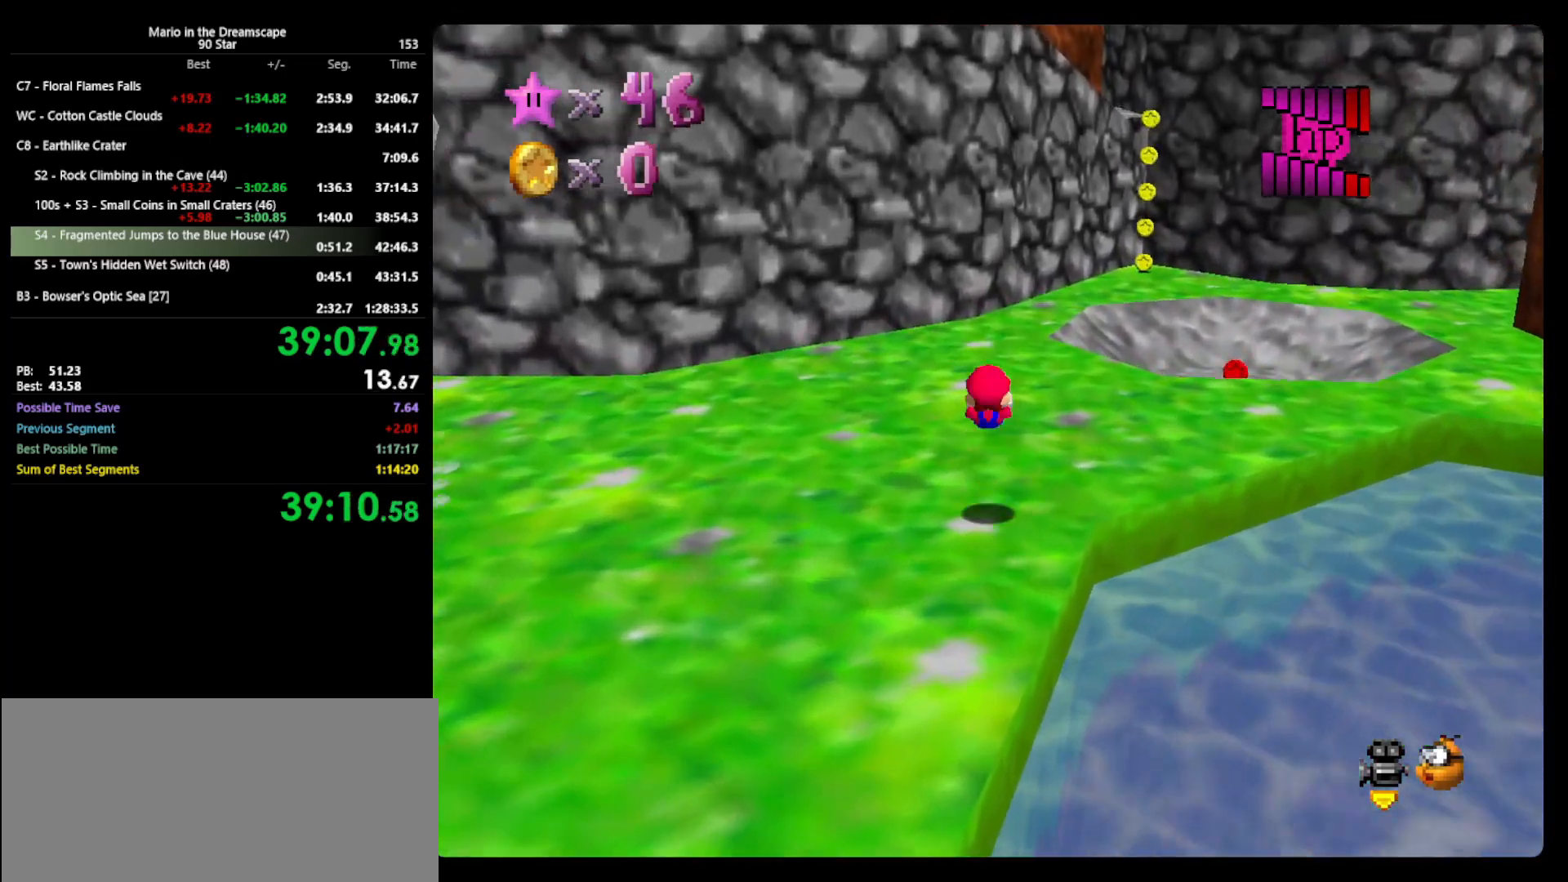
{"buttons": [], "left_stick": "up", "events": [[333, "B", "down"], [433, "B", "up"]]}
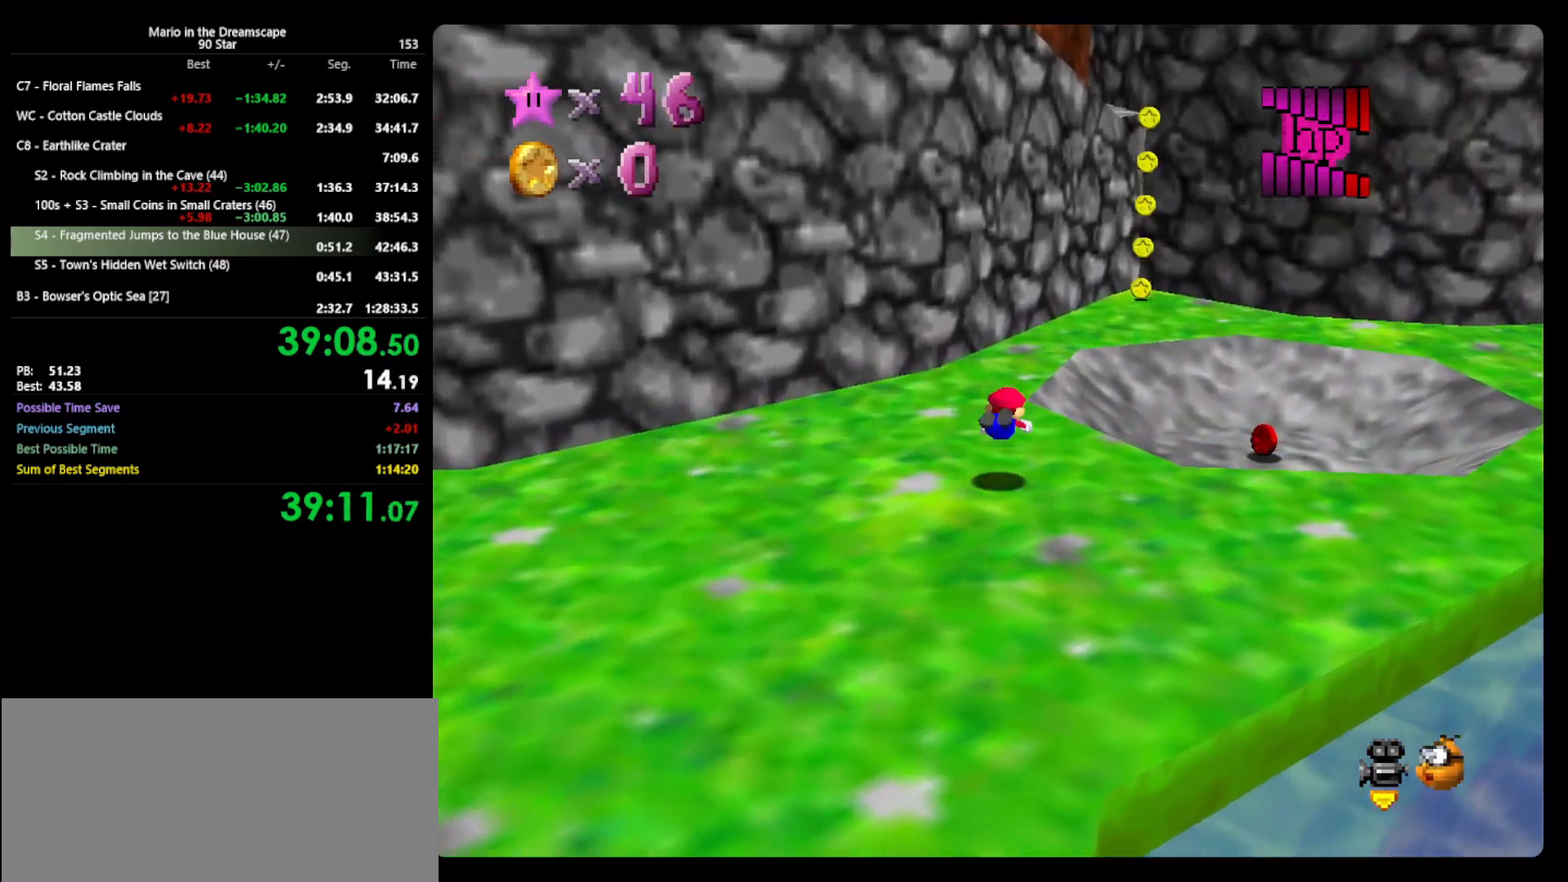
{"buttons": ["C_RIGHT"], "left_stick": "up-right", "events": [[233, "A", "down"], [267, "B", "down"], [300, "left_stick", "up-right"], [333, "A", "up"], [333, "B", "up"], [433, "C_RIGHT", "down"]]}
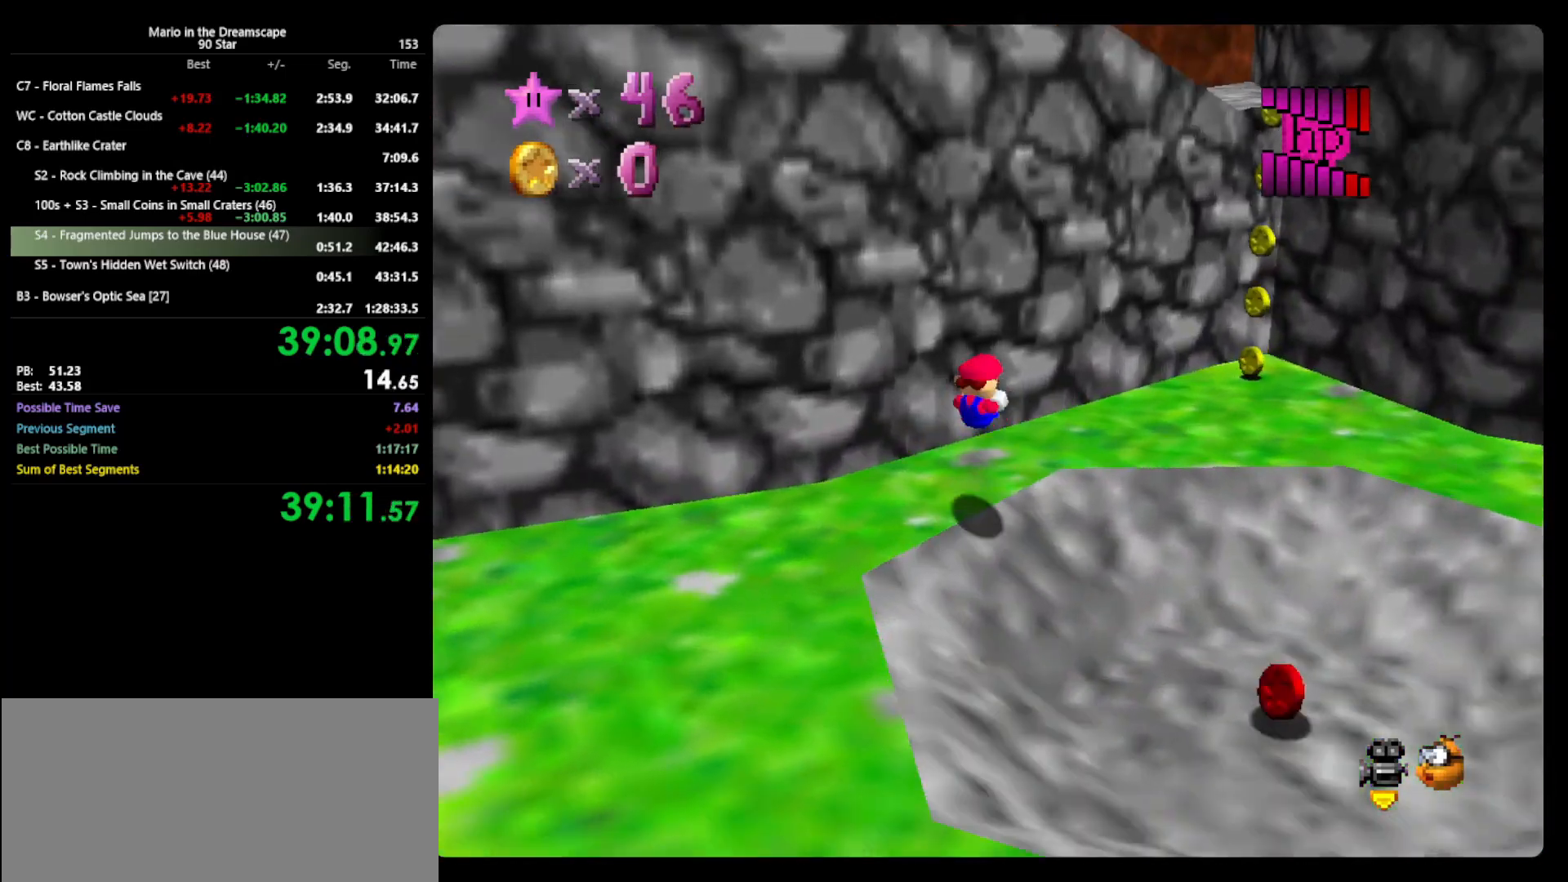
{"buttons": ["A"], "left_stick": "right", "events": [[33, "C_RIGHT", "up"], [167, "left_stick", "right"], [300, "Z", "down"], [367, "A", "down"], [467, "Z", "up"]]}
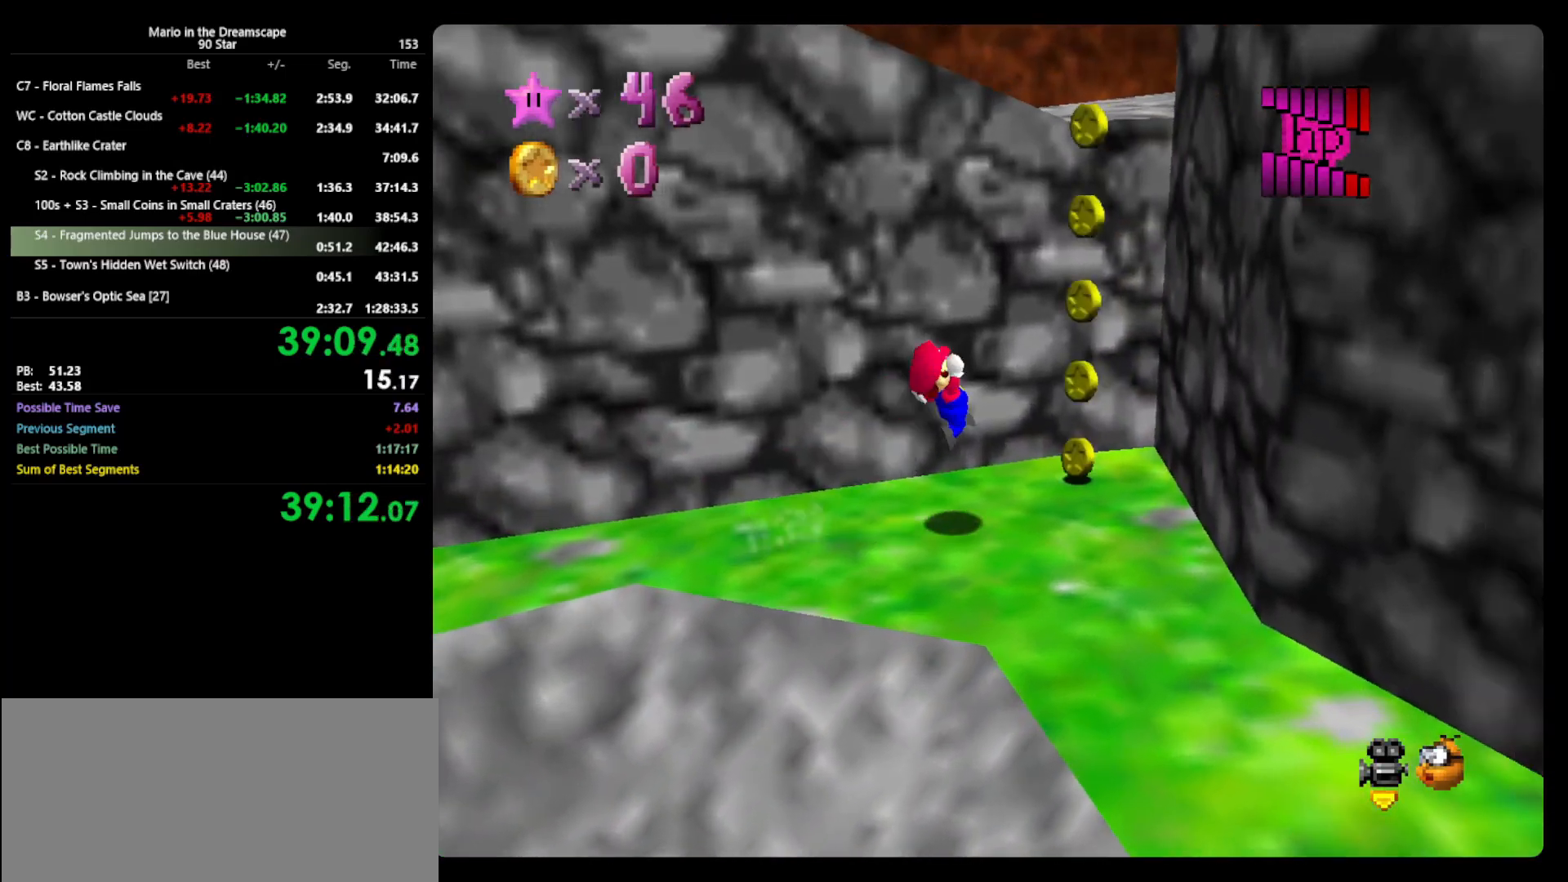
{"buttons": ["A"], "left_stick": "left", "events": [[100, "left_stick", "up-right"], [133, "A", "up"], [300, "A", "down"], [333, "left_stick", "left"]]}
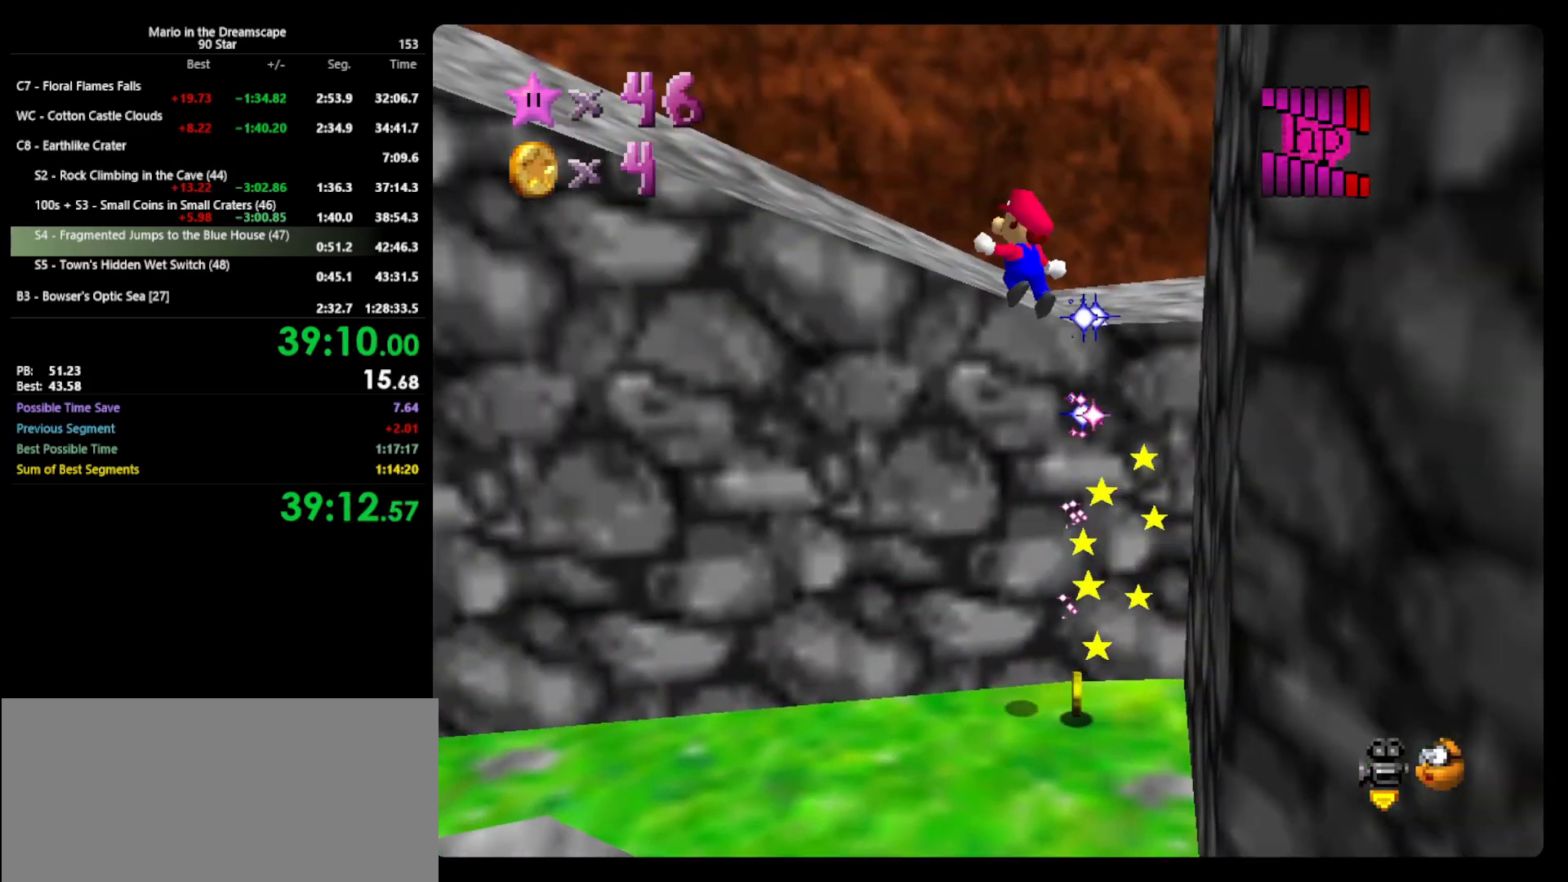
{"buttons": ["A", "B"], "left_stick": "left", "events": [[133, "B", "down"], [200, "A", "up"], [233, "B", "up"], [400, "A", "down"], [433, "B", "down"]]}
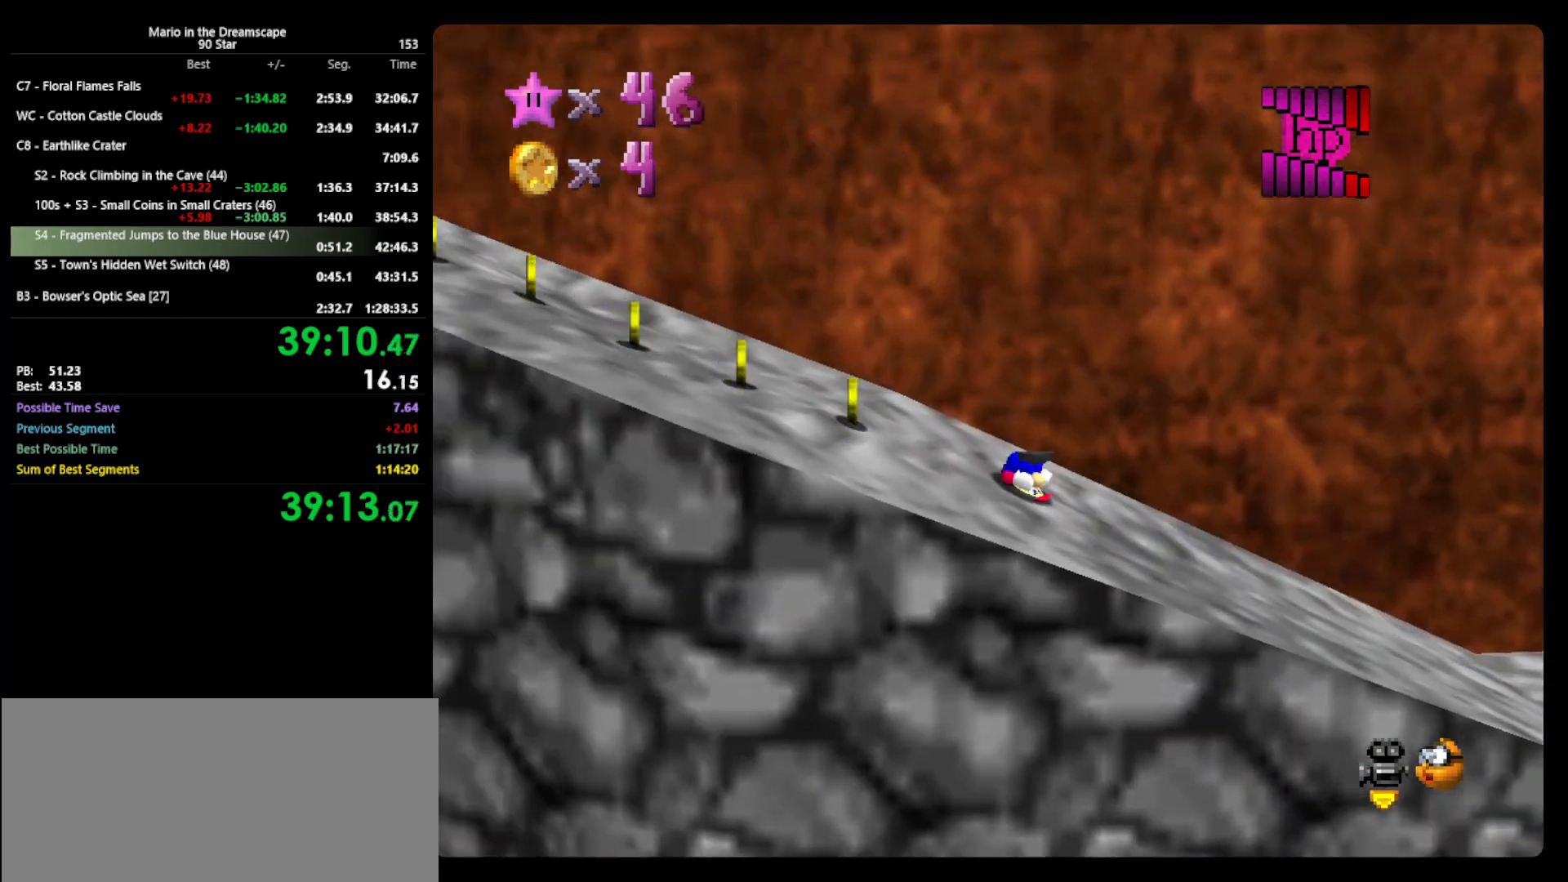
{"buttons": [], "left_stick": "left", "events": [[67, "A", "up"], [67, "B", "up"], [200, "A", "down"], [267, "B", "down"], [467, "A", "up"], [467, "B", "up"]]}
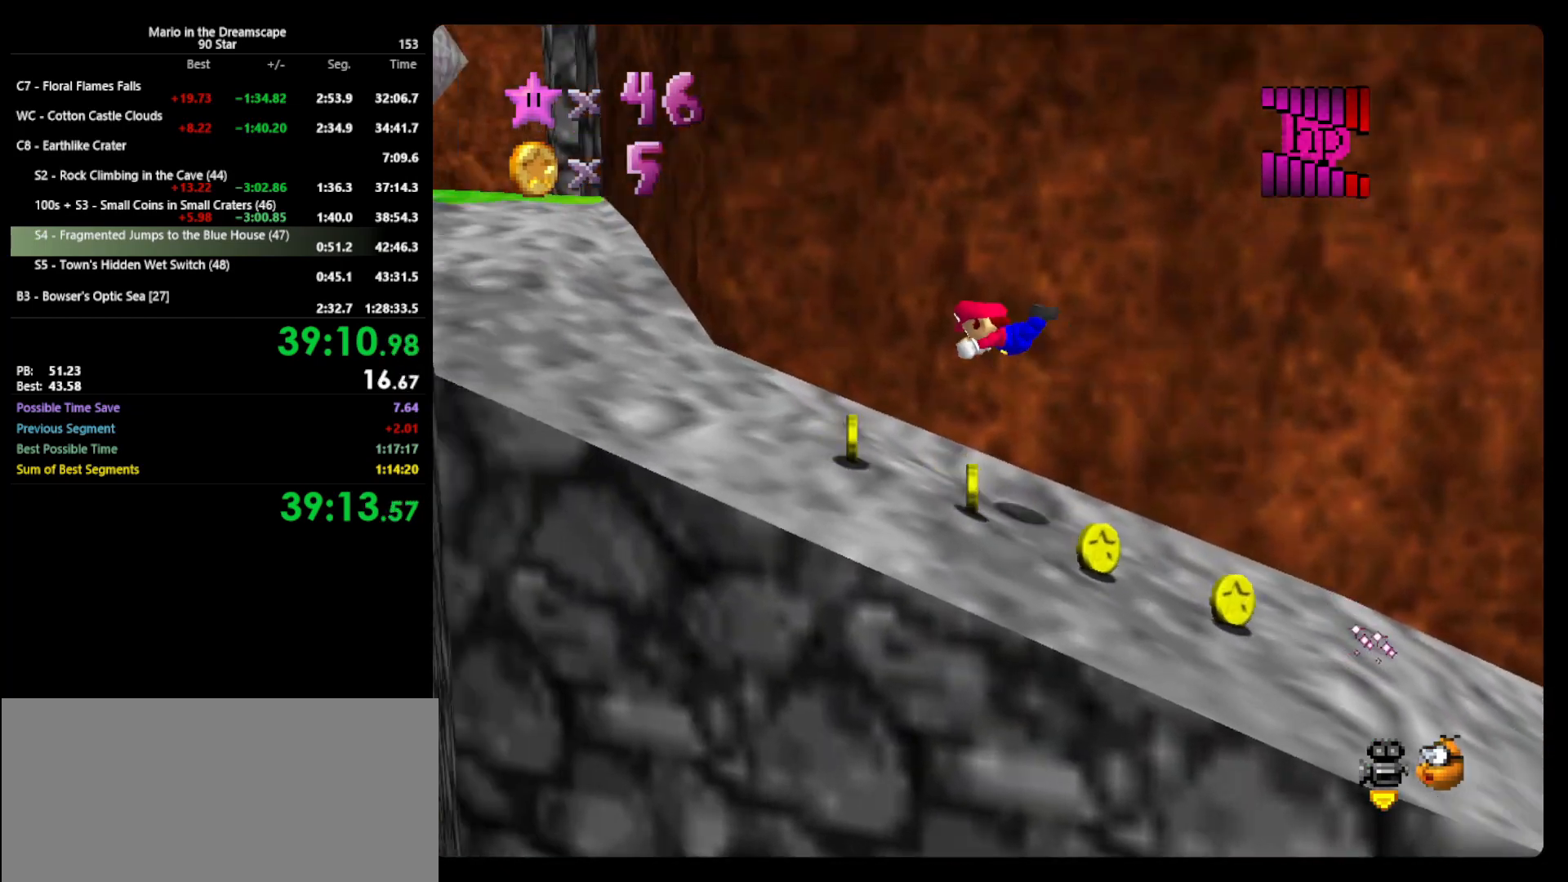
{"buttons": [], "left_stick": "up", "events": [[33, "left_stick", "up-left"], [233, "left_stick", "up"], [333, "A", "down"], [433, "A", "up"], [433, "B", "down"], [467, "B", "up"]]}
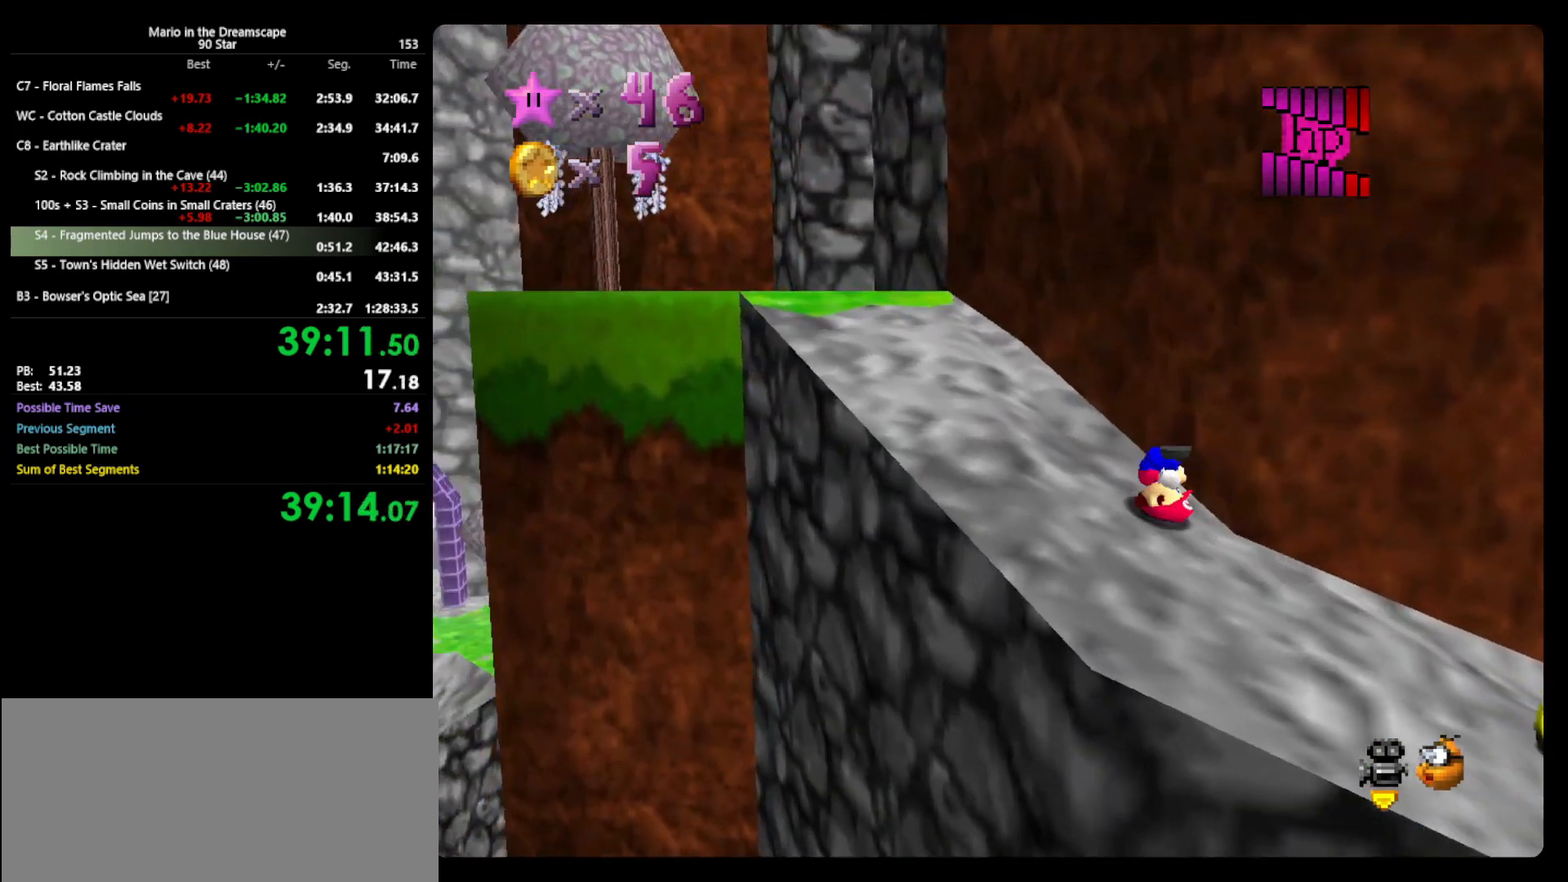
{"buttons": [], "left_stick": "up", "events": [[333, "A", "down"], [367, "A", "up"]]}
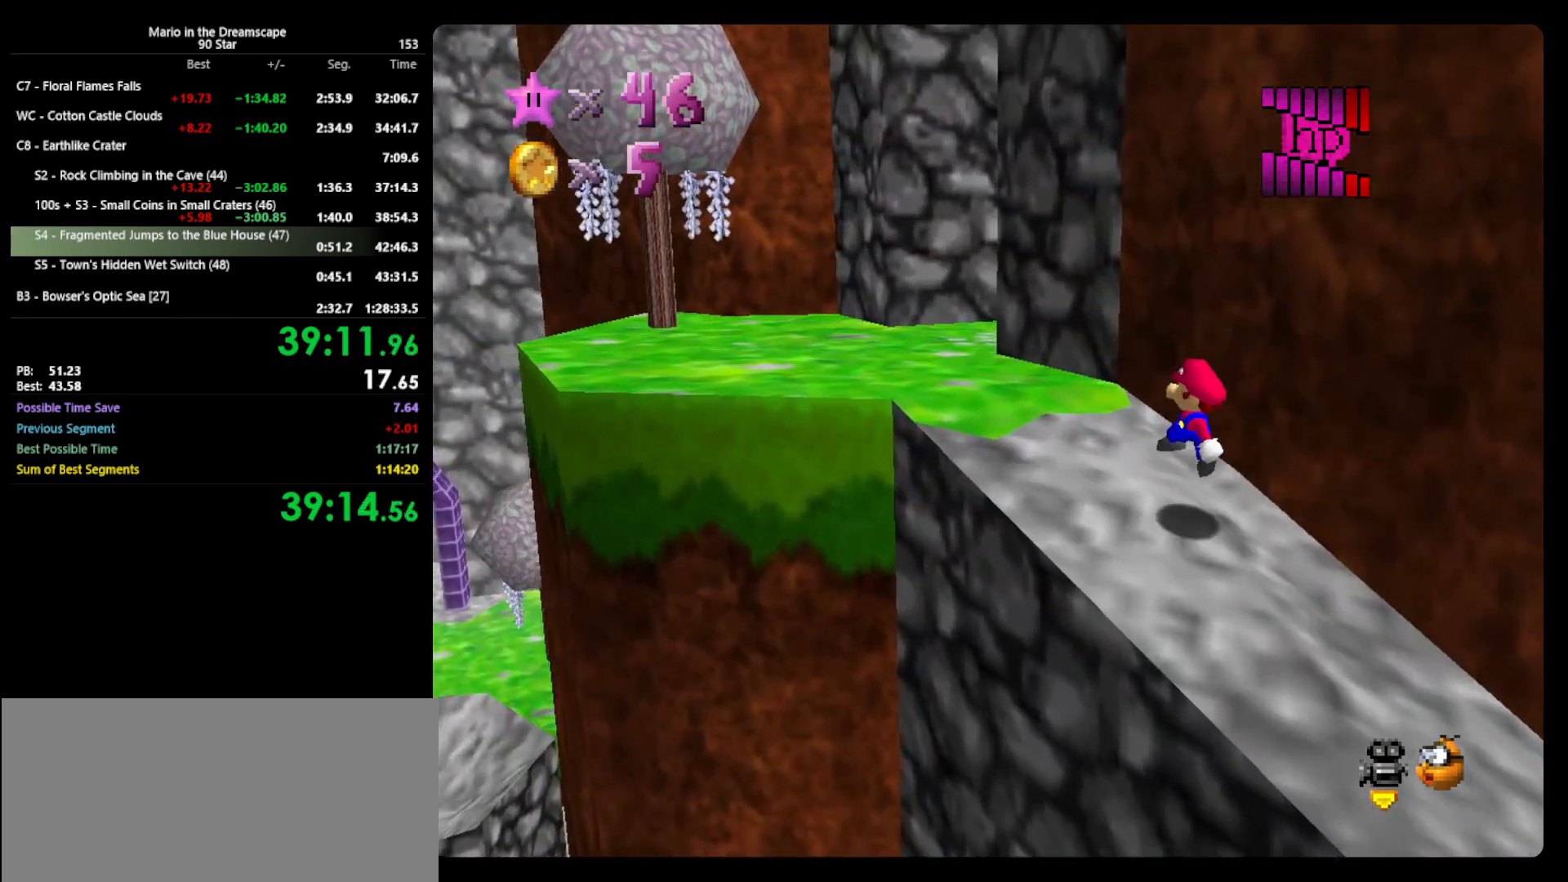
{"buttons": ["C_LEFT"], "left_stick": "up", "events": [[133, "B", "down"], [233, "A", "down"], [267, "B", "up"], [333, "A", "up"], [467, "C_LEFT", "down"]]}